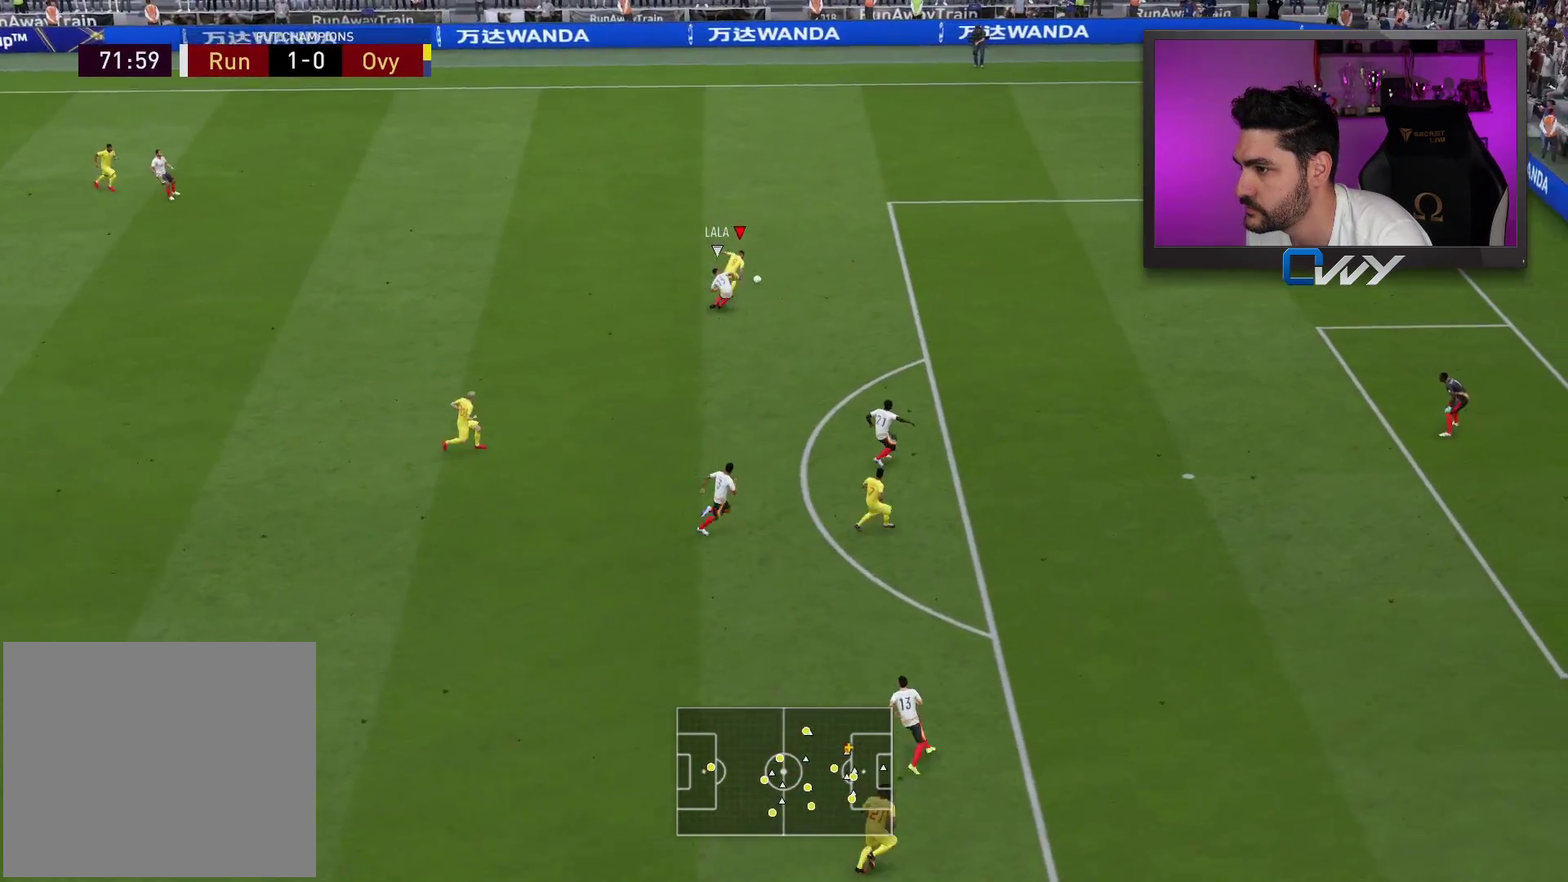
Gameplay with a controller (PlayStation layout); each line is a JSON object with the inputs held at the frame after it. "events" lists button and stick changes between this image and that frame as [ms after this image, input, new state], when the widget could be followed in between.
{"buttons": [], "left_stick": "up-right", "right_stick": "center", "events": [[233, "left_stick", "up-right"], [417, "L3", "up"], [467, "R2", "up"]]}
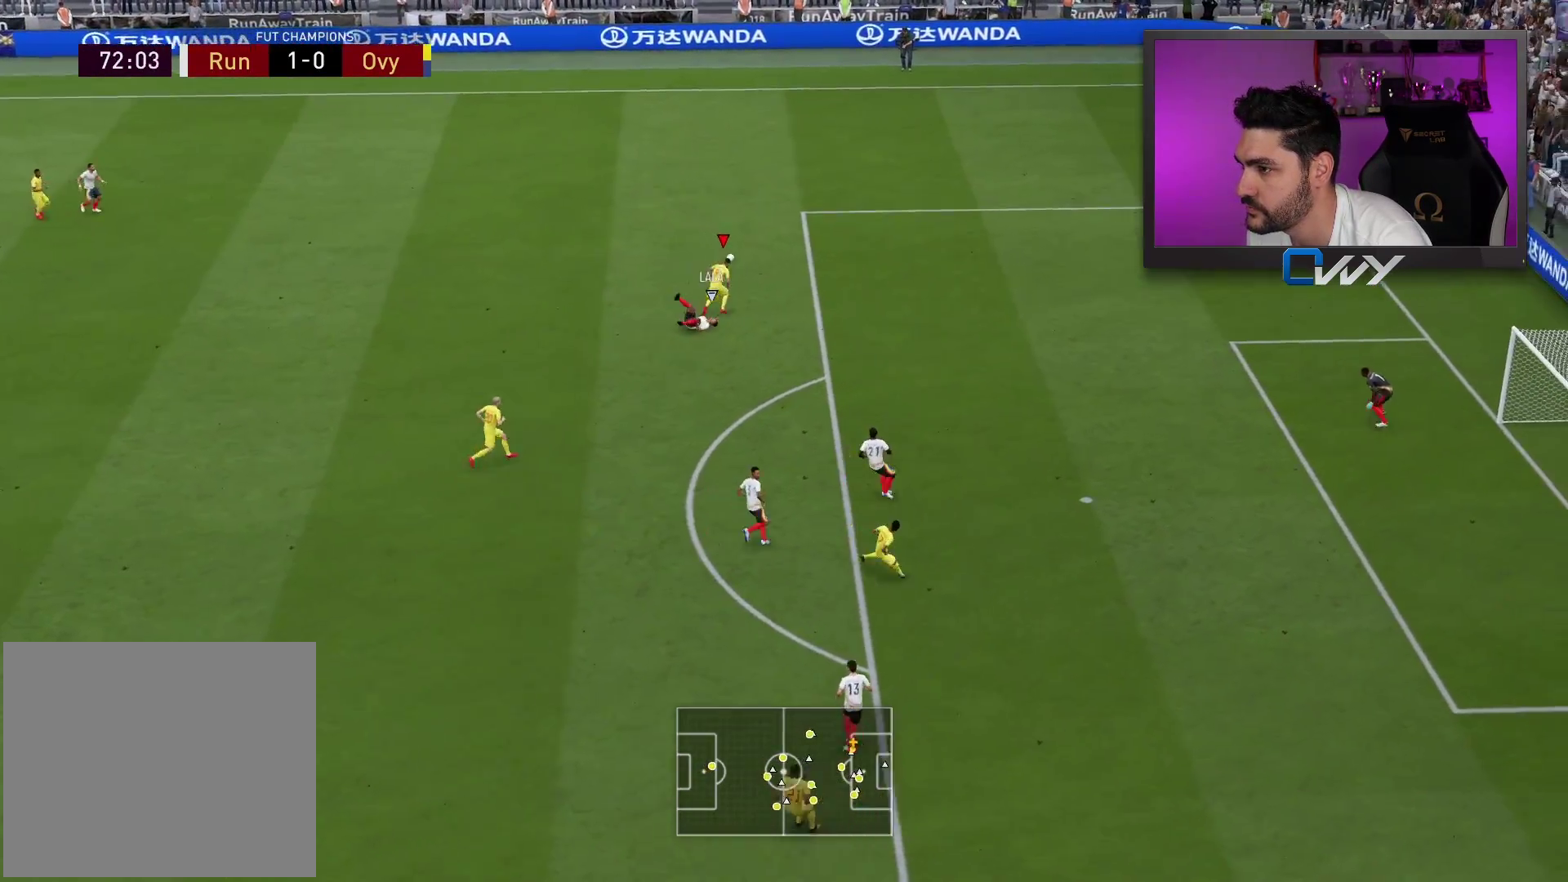
{"buttons": ["CROSS", "SQUARE"], "left_stick": "right", "right_stick": "center", "events": [[400, "SQUARE", "down"], [433, "CROSS", "down"], [433, "left_stick", "right"]]}
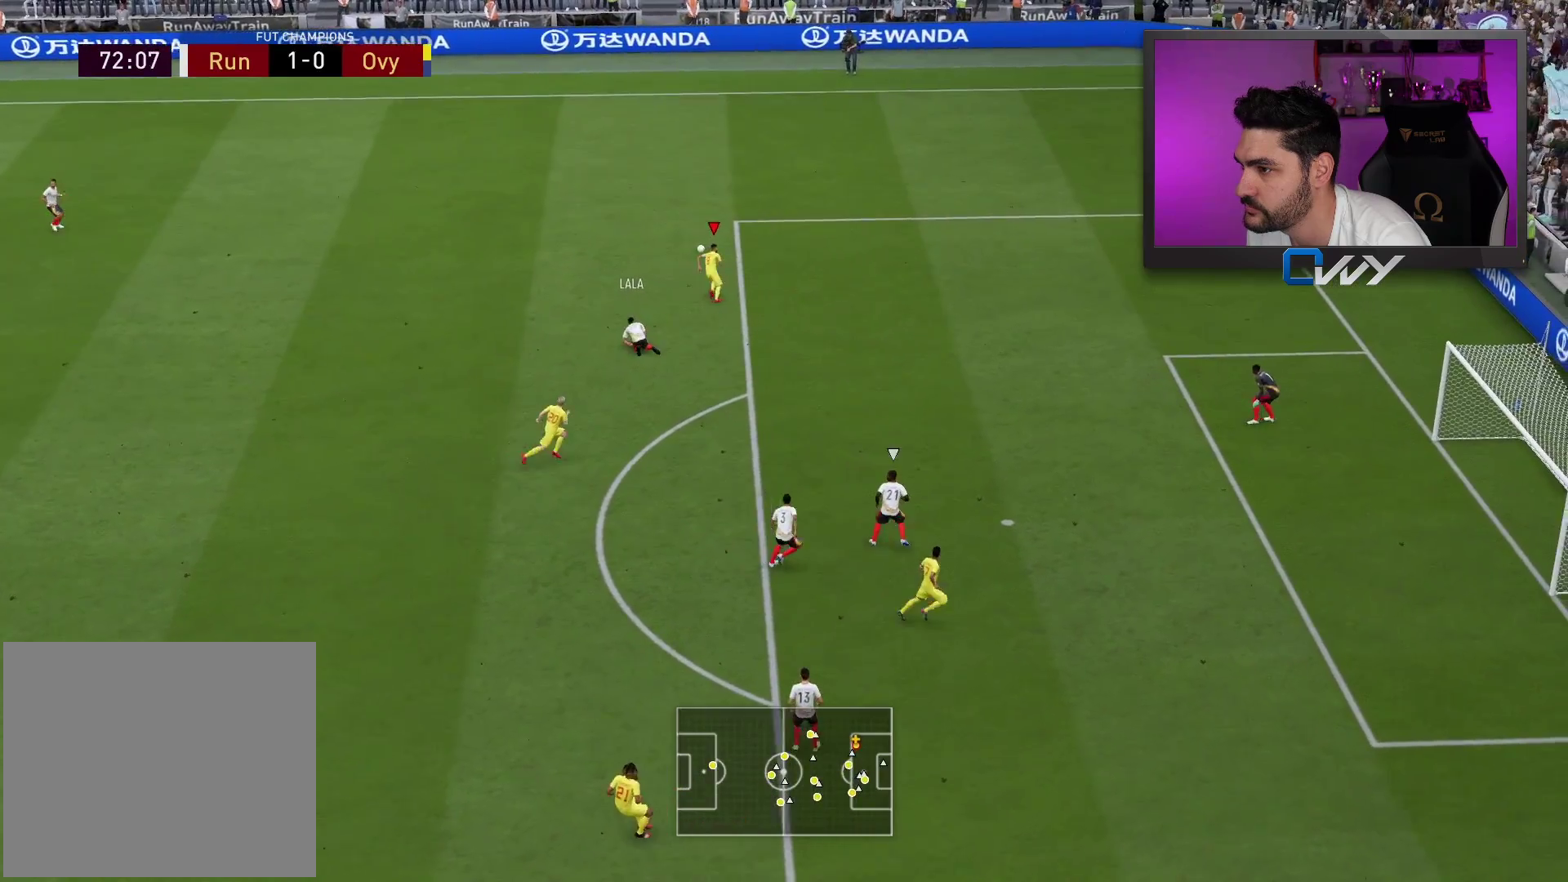
{"buttons": [], "left_stick": "right", "right_stick": "center", "events": [[133, "SQUARE", "up"], [167, "CROSS", "up"]]}
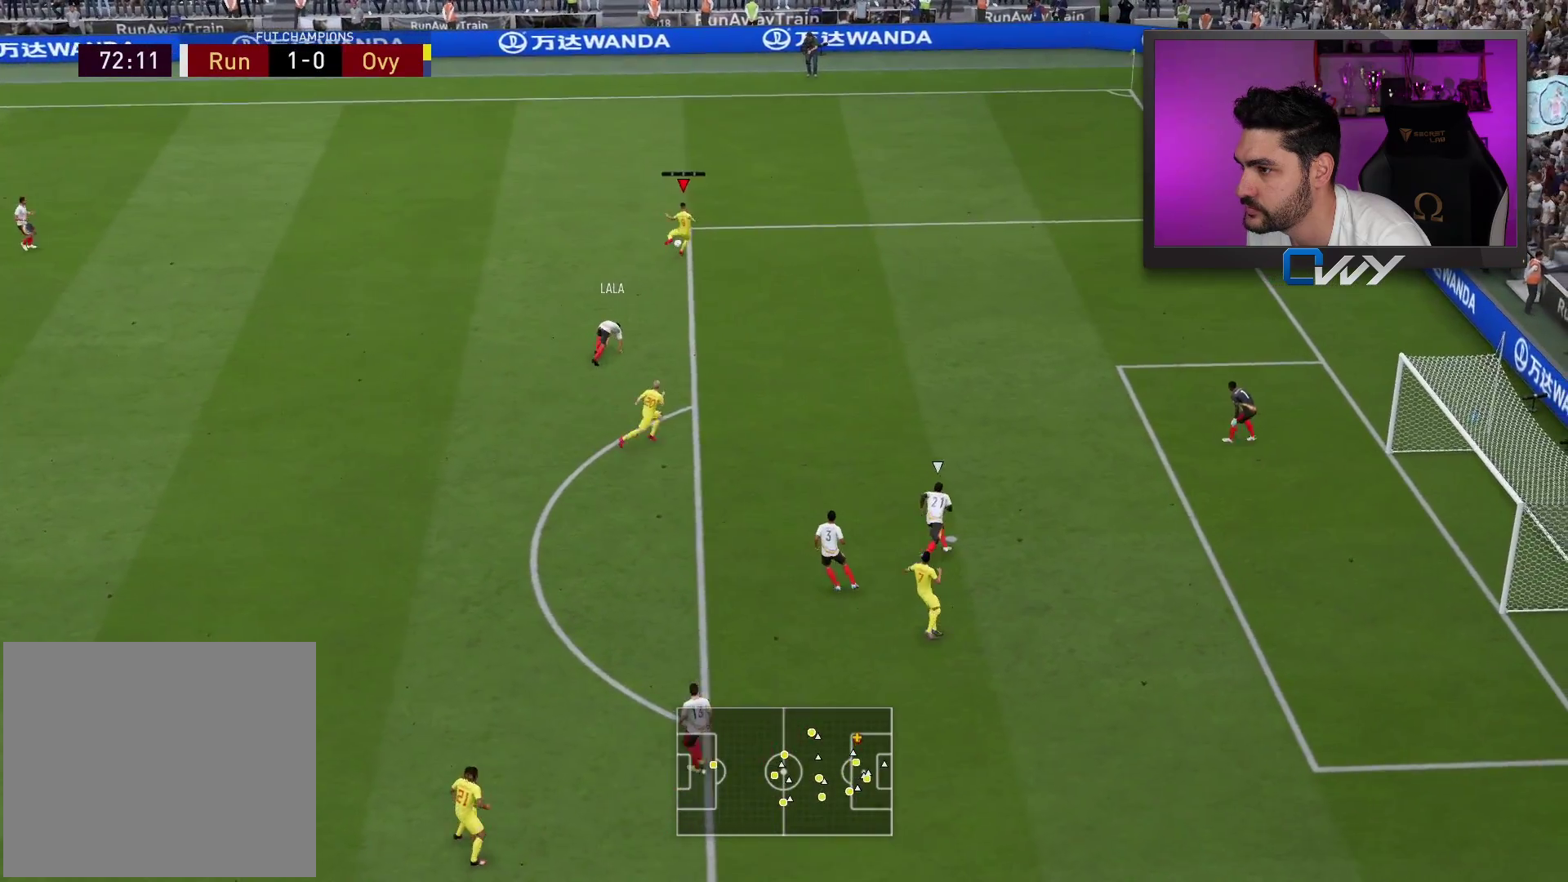
{"buttons": ["R2", "L3"], "left_stick": "right", "right_stick": "center", "events": [[283, "R2", "down"], [333, "L3", "down"]]}
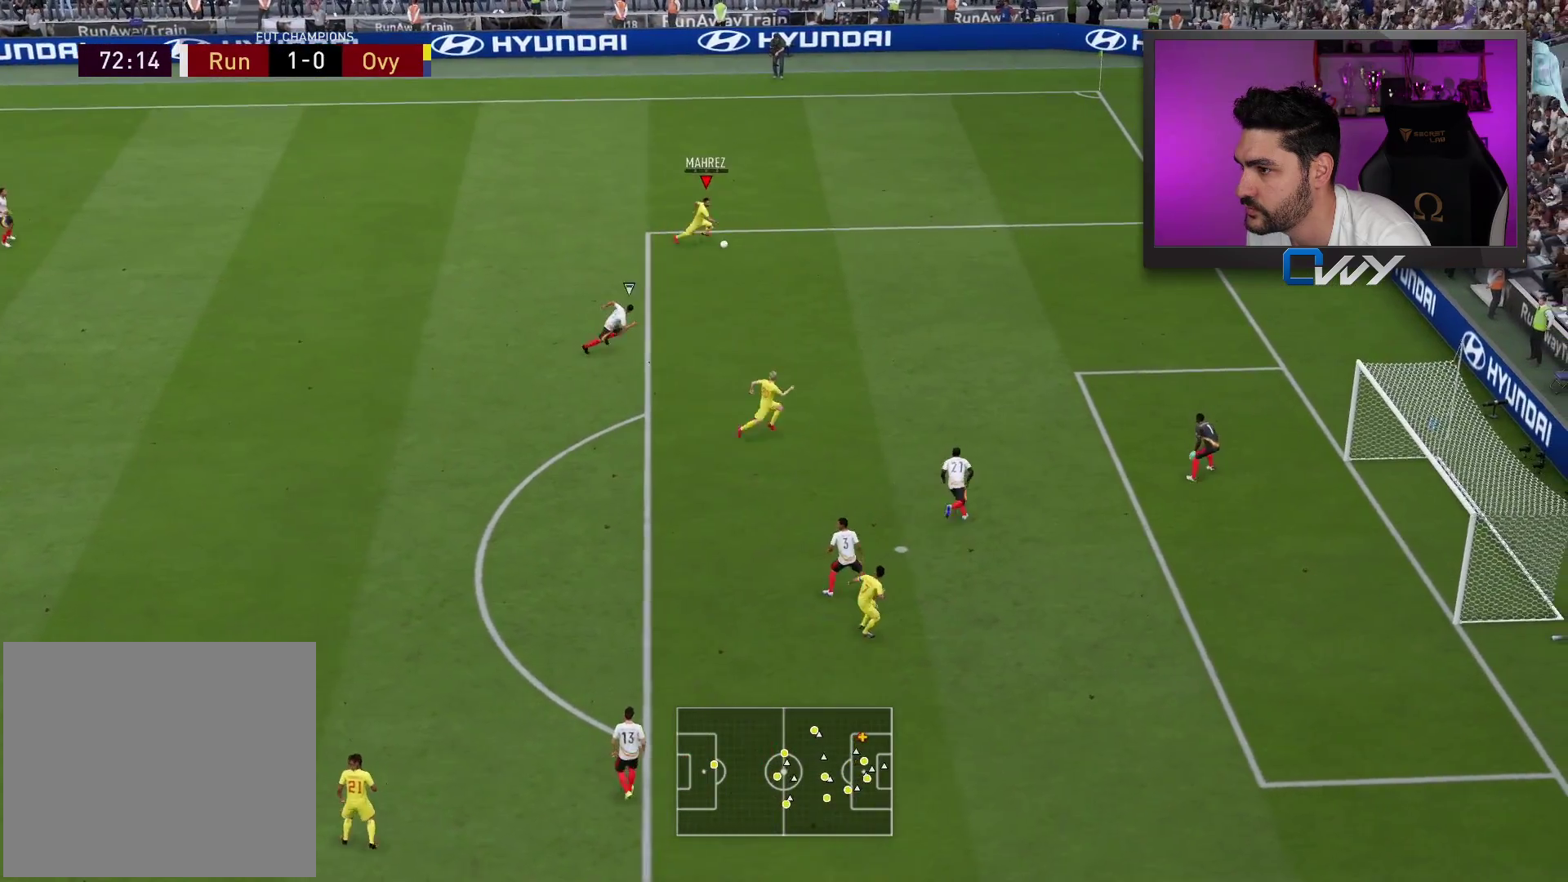
{"buttons": ["R2", "L3"], "left_stick": "right", "right_stick": "center", "events": []}
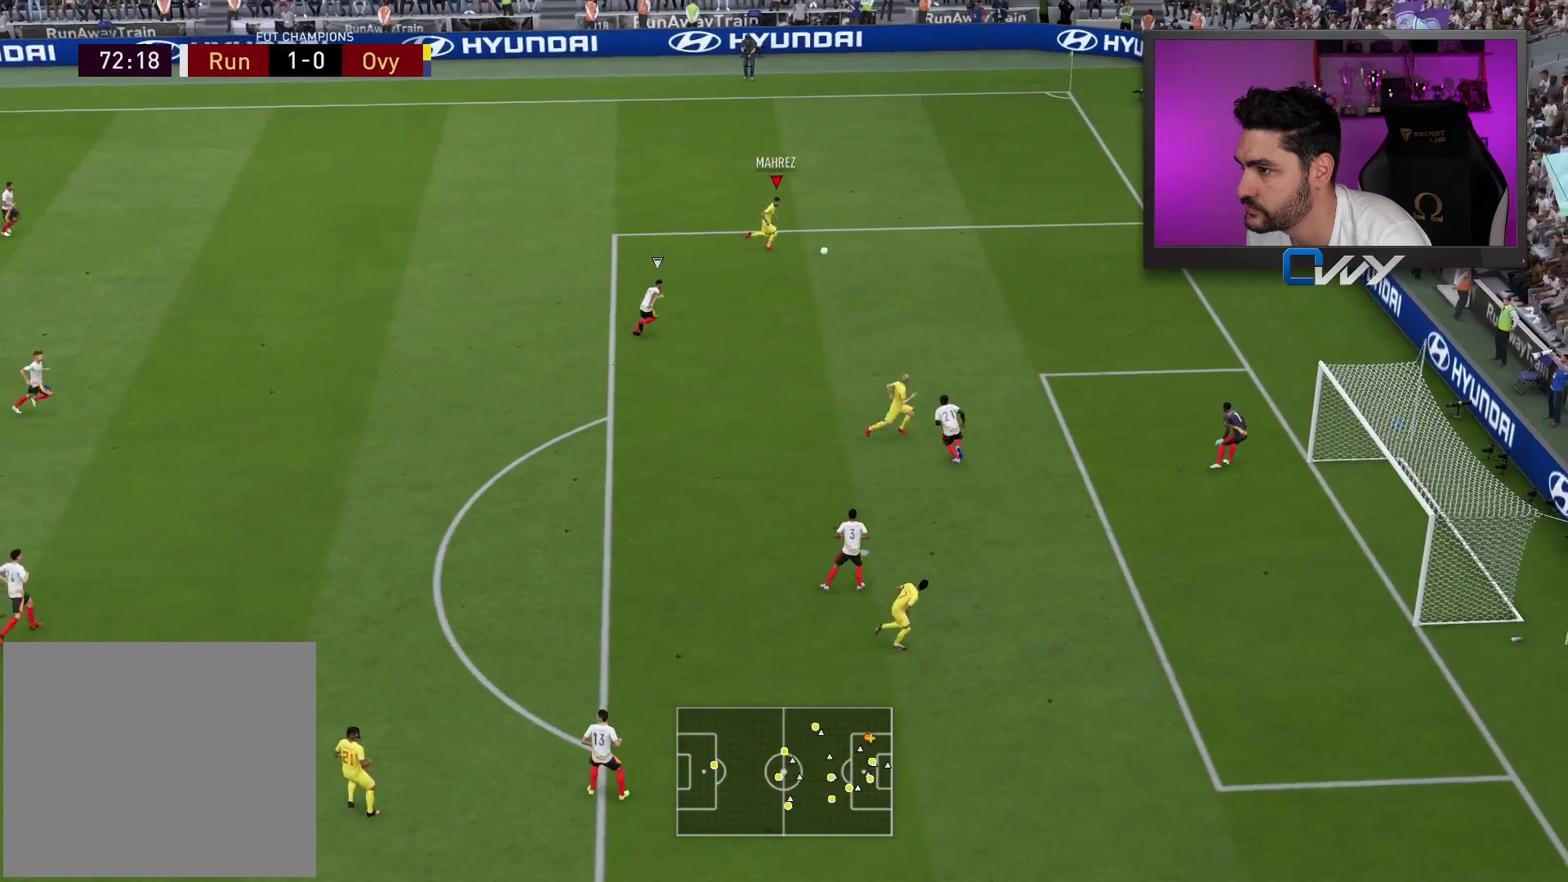
{"buttons": ["L3"], "left_stick": "right", "right_stick": "down", "events": [[150, "R2", "up"], [183, "right_stick", "down"]]}
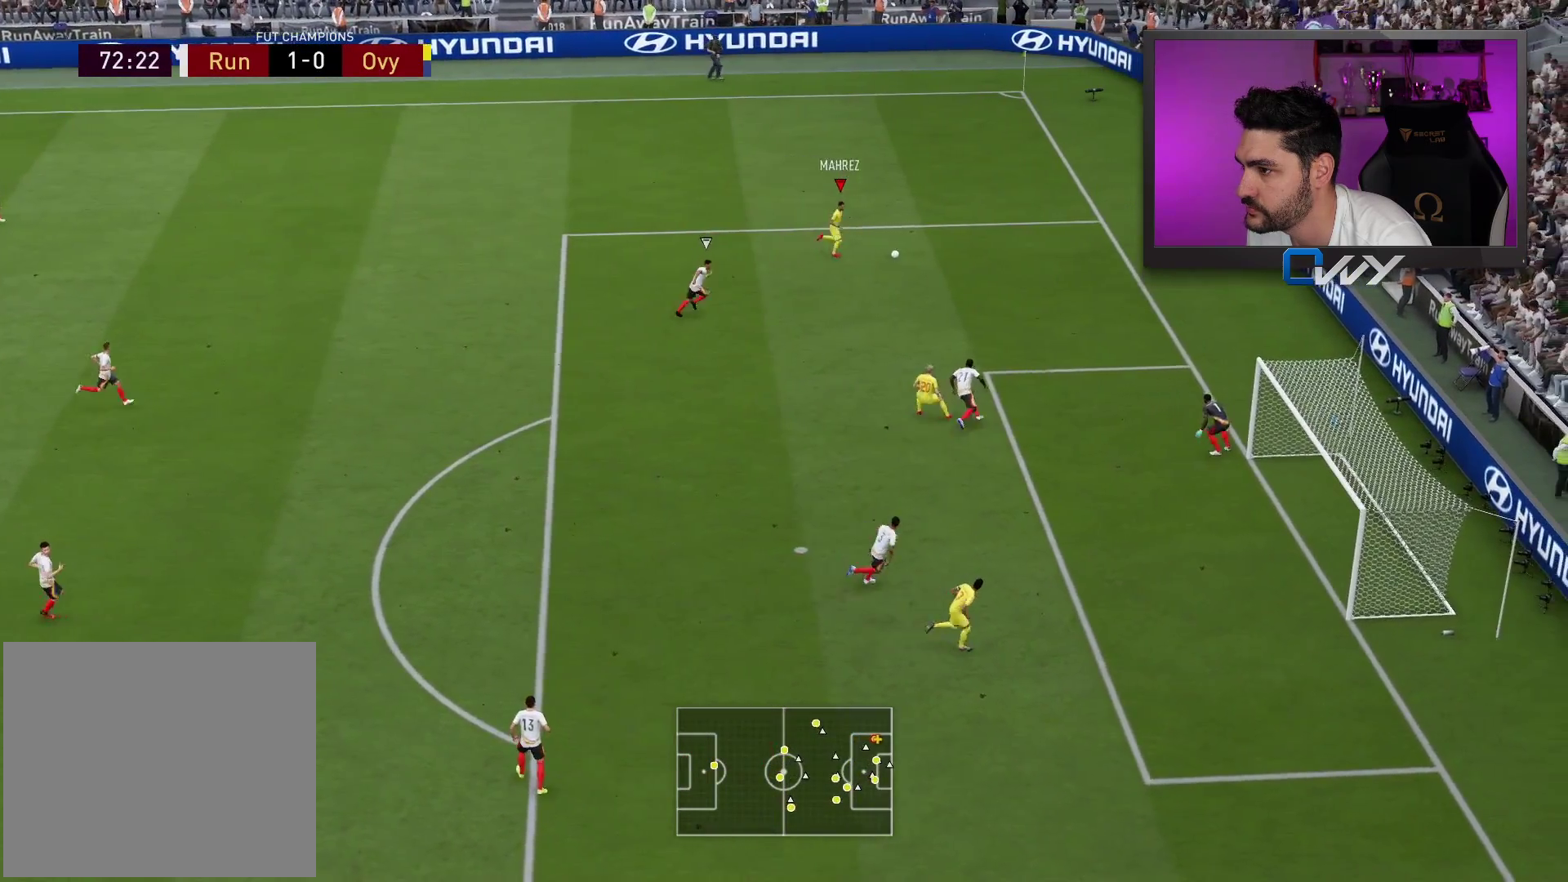
{"buttons": ["L3"], "left_stick": "down-right", "right_stick": "center", "events": [[167, "right_stick", "center"], [217, "left_stick", "down-right"]]}
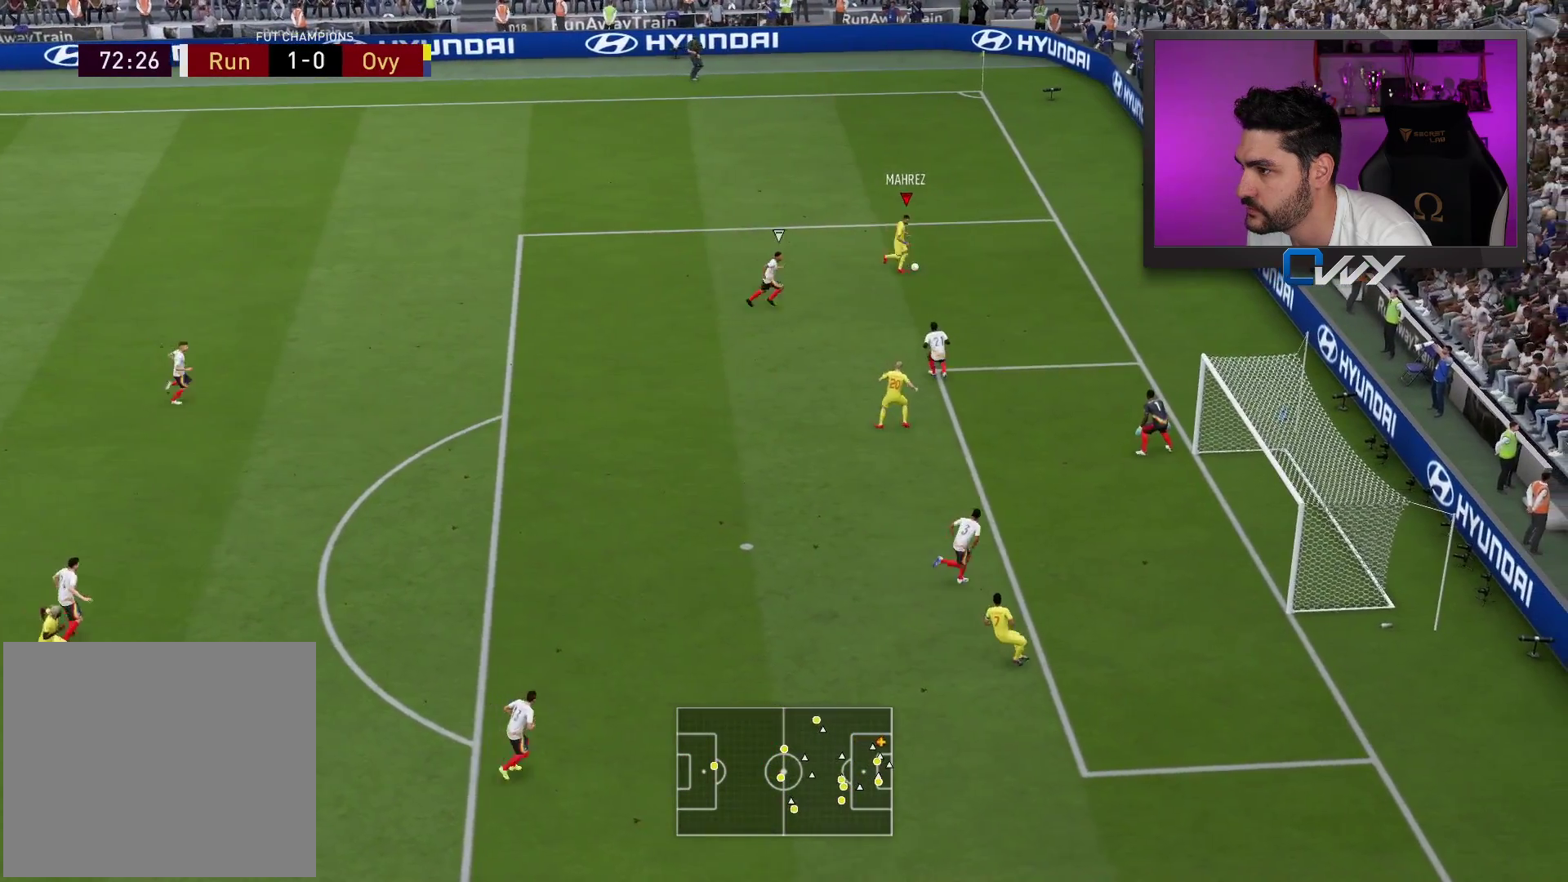
{"buttons": ["L3"], "left_stick": "down", "right_stick": "center", "events": [[483, "left_stick", "down"]]}
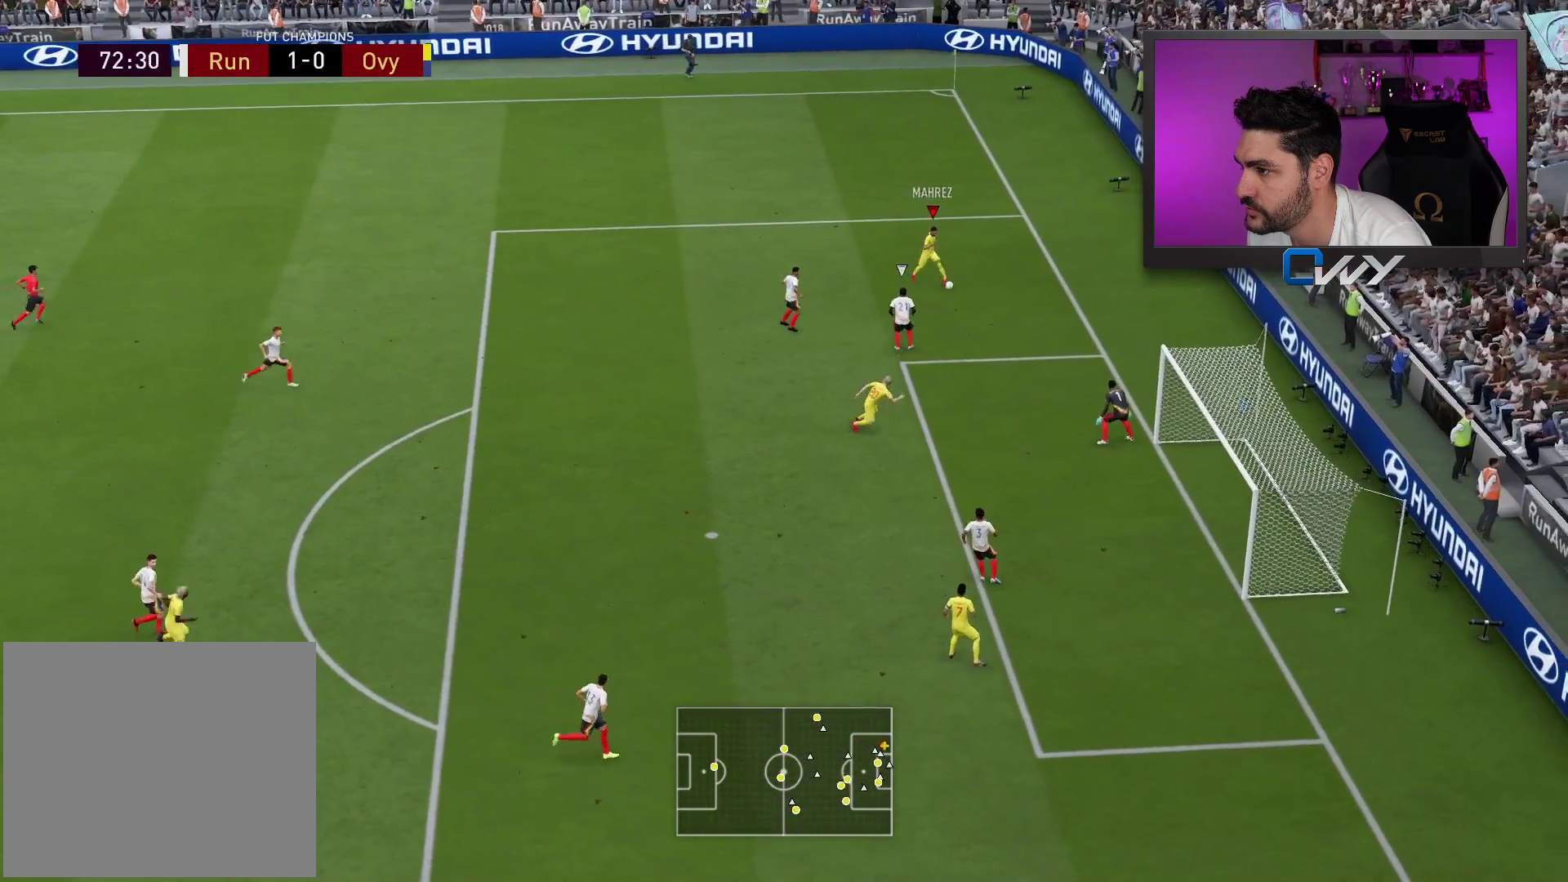
{"buttons": ["L3"], "left_stick": "down-right", "right_stick": "center", "events": [[50, "CROSS", "down"], [133, "CROSS", "up"], [200, "CROSS", "down"], [267, "CROSS", "up"], [450, "left_stick", "down-right"]]}
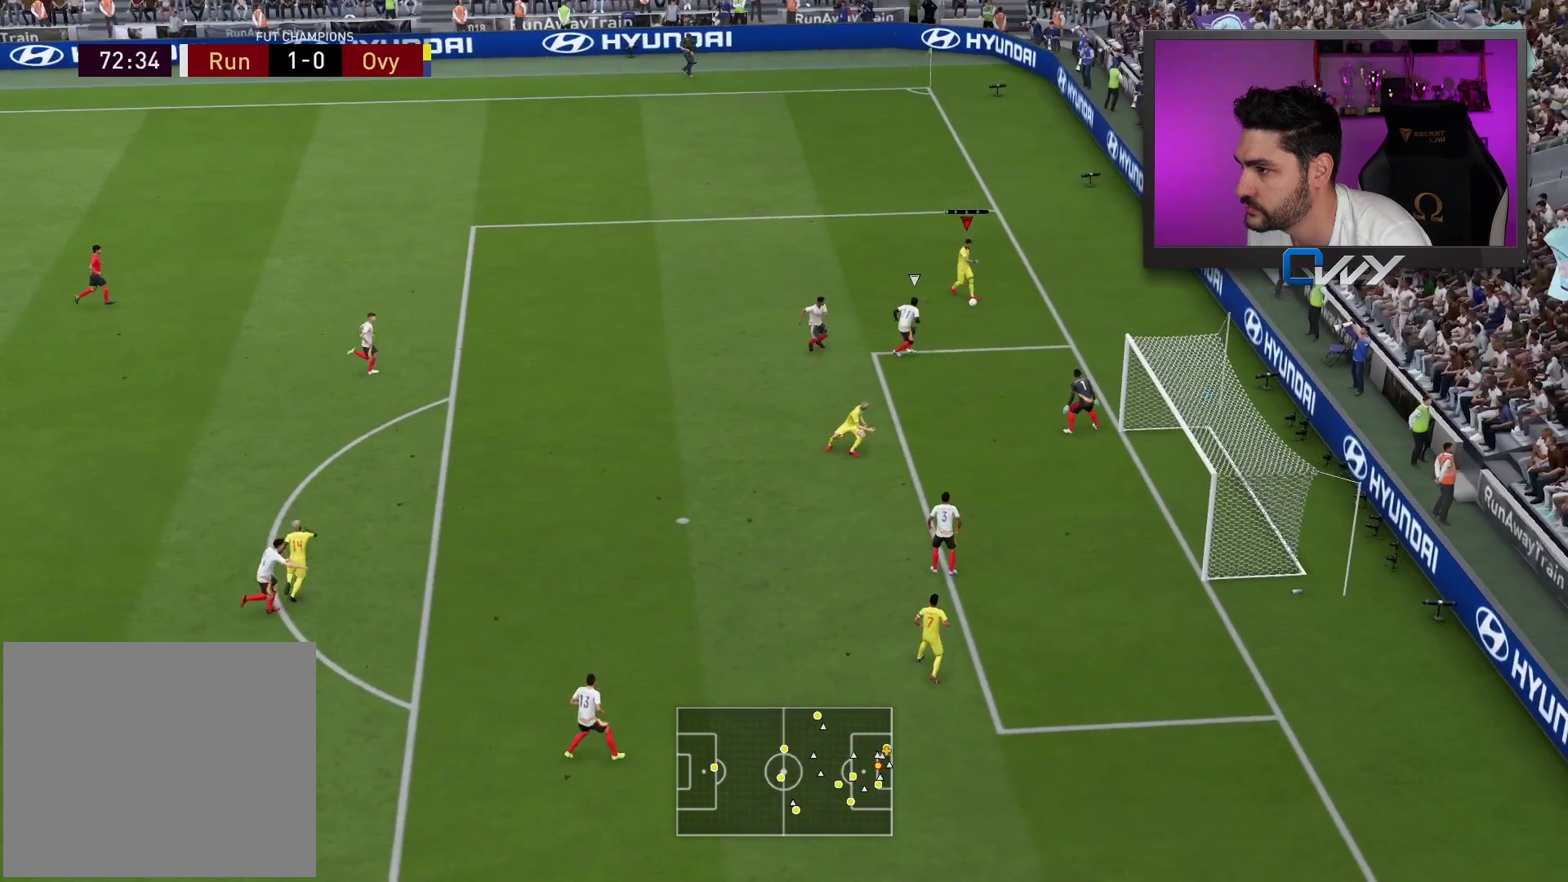
{"buttons": ["L3"], "left_stick": "up-right", "right_stick": "center", "events": [[33, "left_stick", "right"], [150, "CIRCLE", "down"], [150, "left_stick", "up-right"], [317, "CIRCLE", "up"]]}
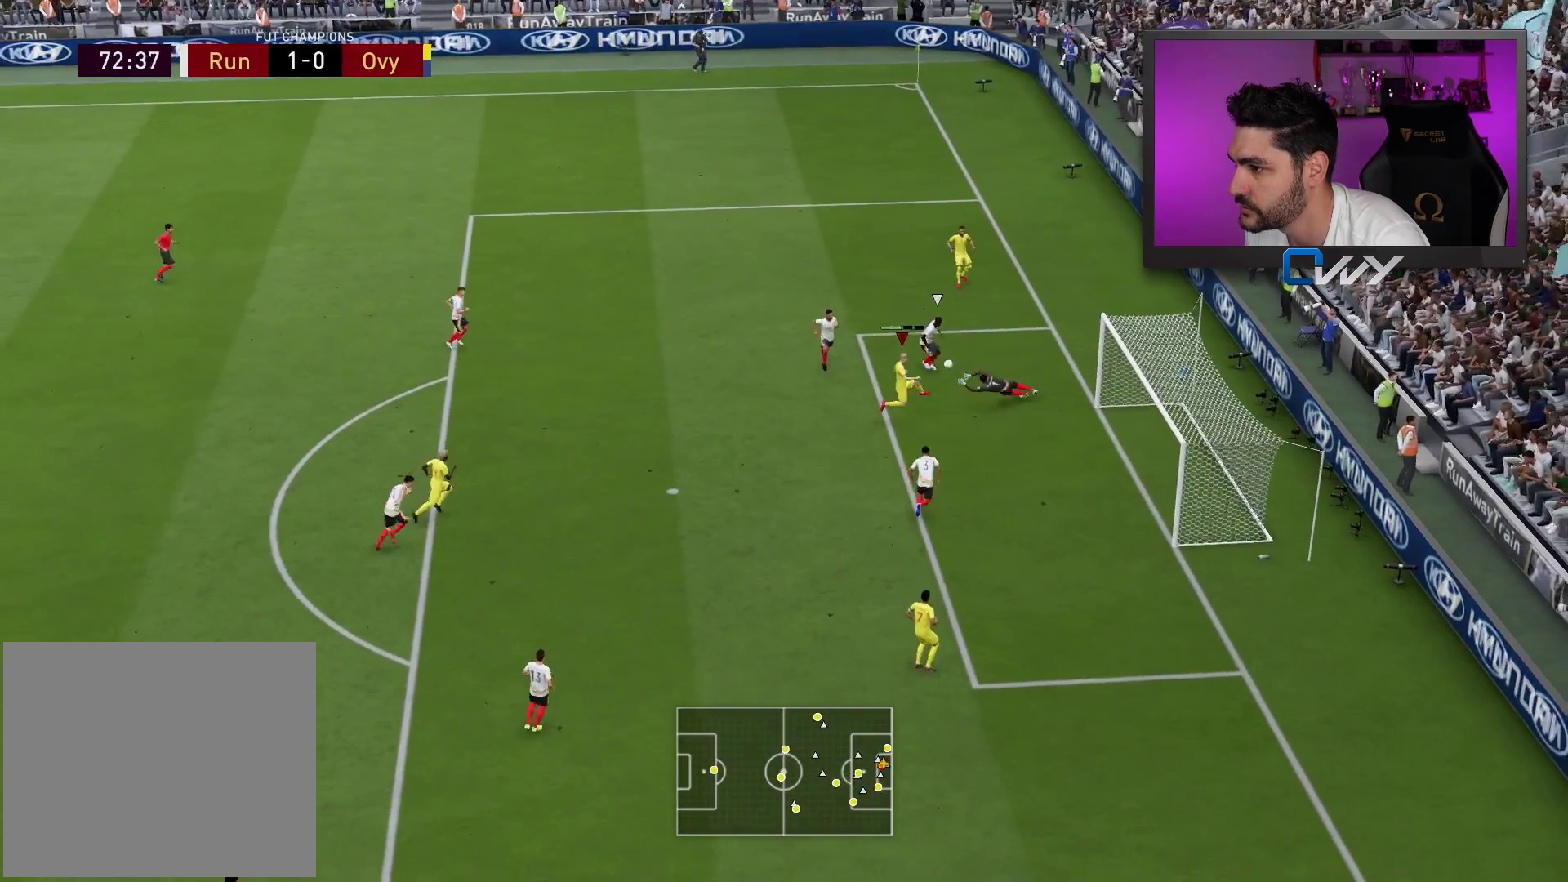
{"buttons": ["L3"], "left_stick": "up-right", "right_stick": "center", "events": []}
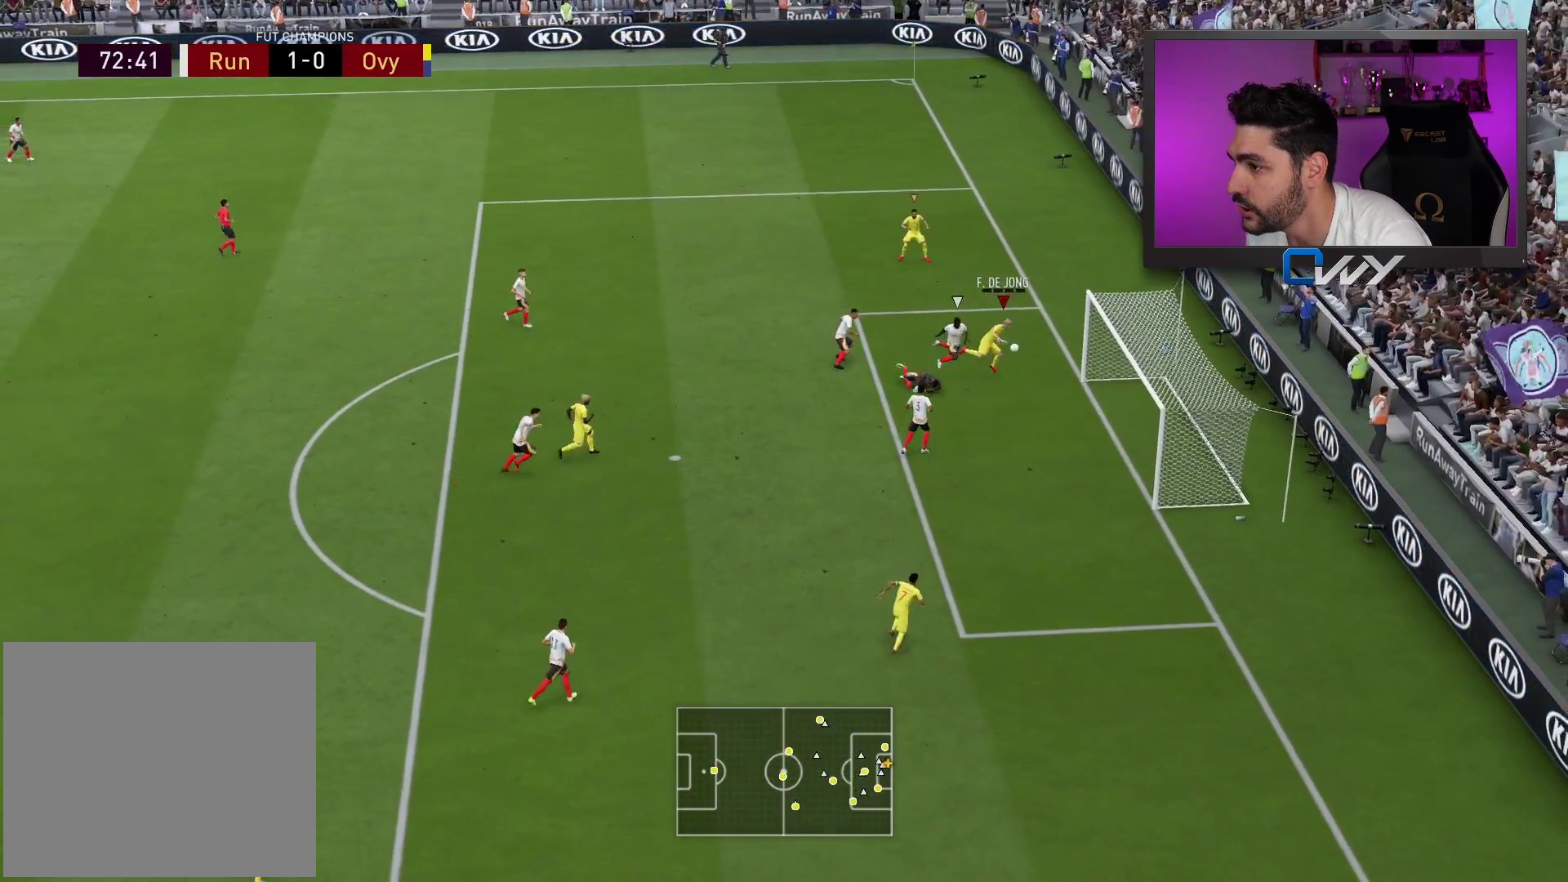
{"buttons": ["L3"], "left_stick": "right", "right_stick": "center", "events": [[67, "L3", "up"], [167, "left_stick", "right"], [283, "L3", "down"]]}
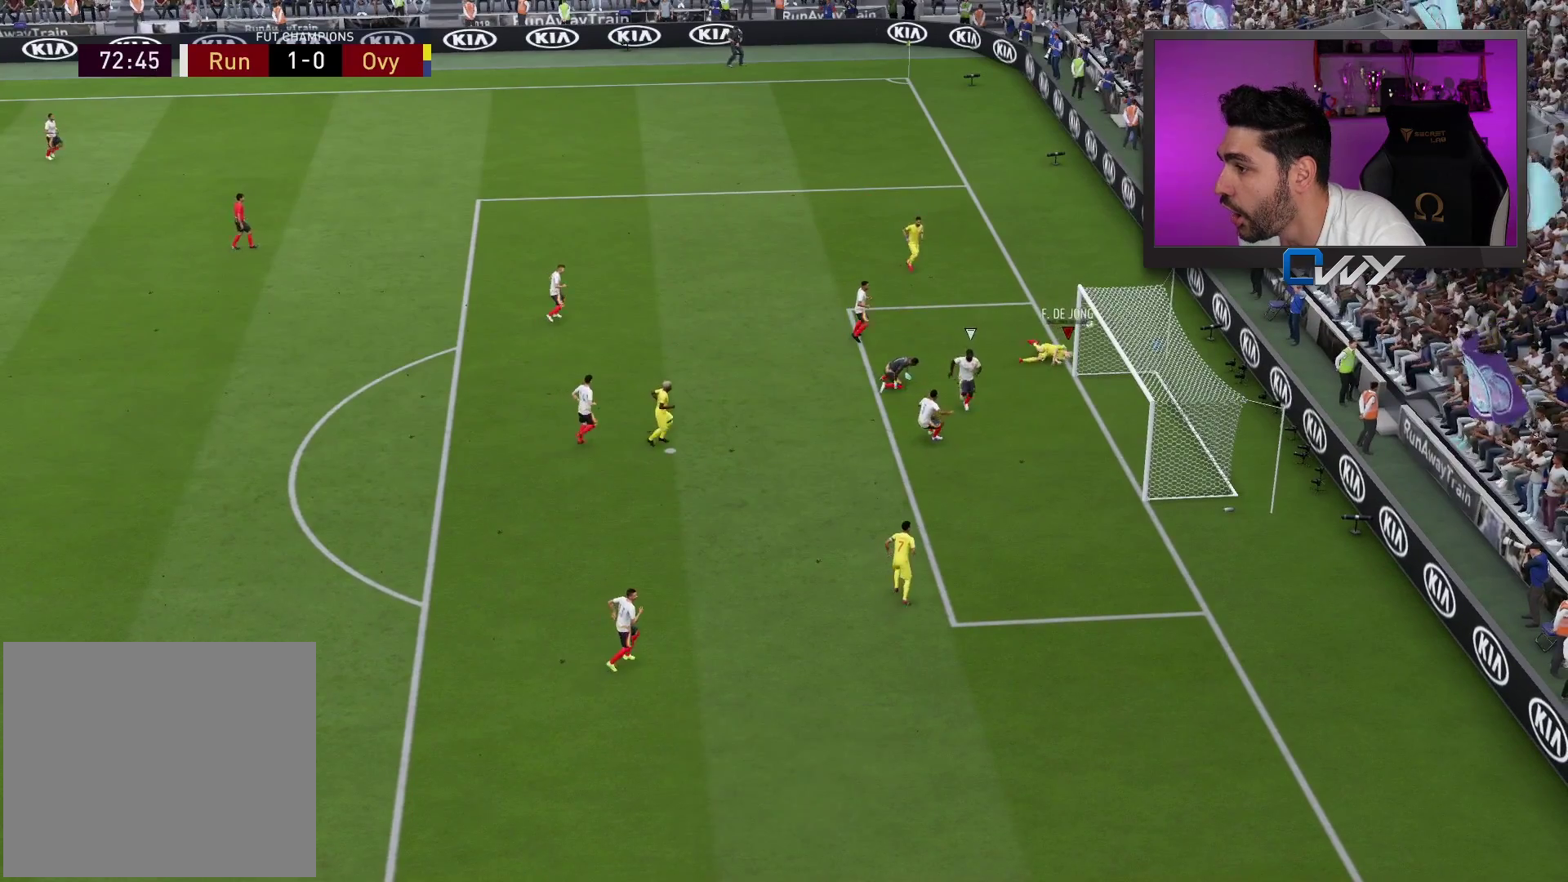
{"buttons": [], "left_stick": "center", "right_stick": "center", "events": [[17, "L3", "up"], [67, "left_stick", "center"]]}
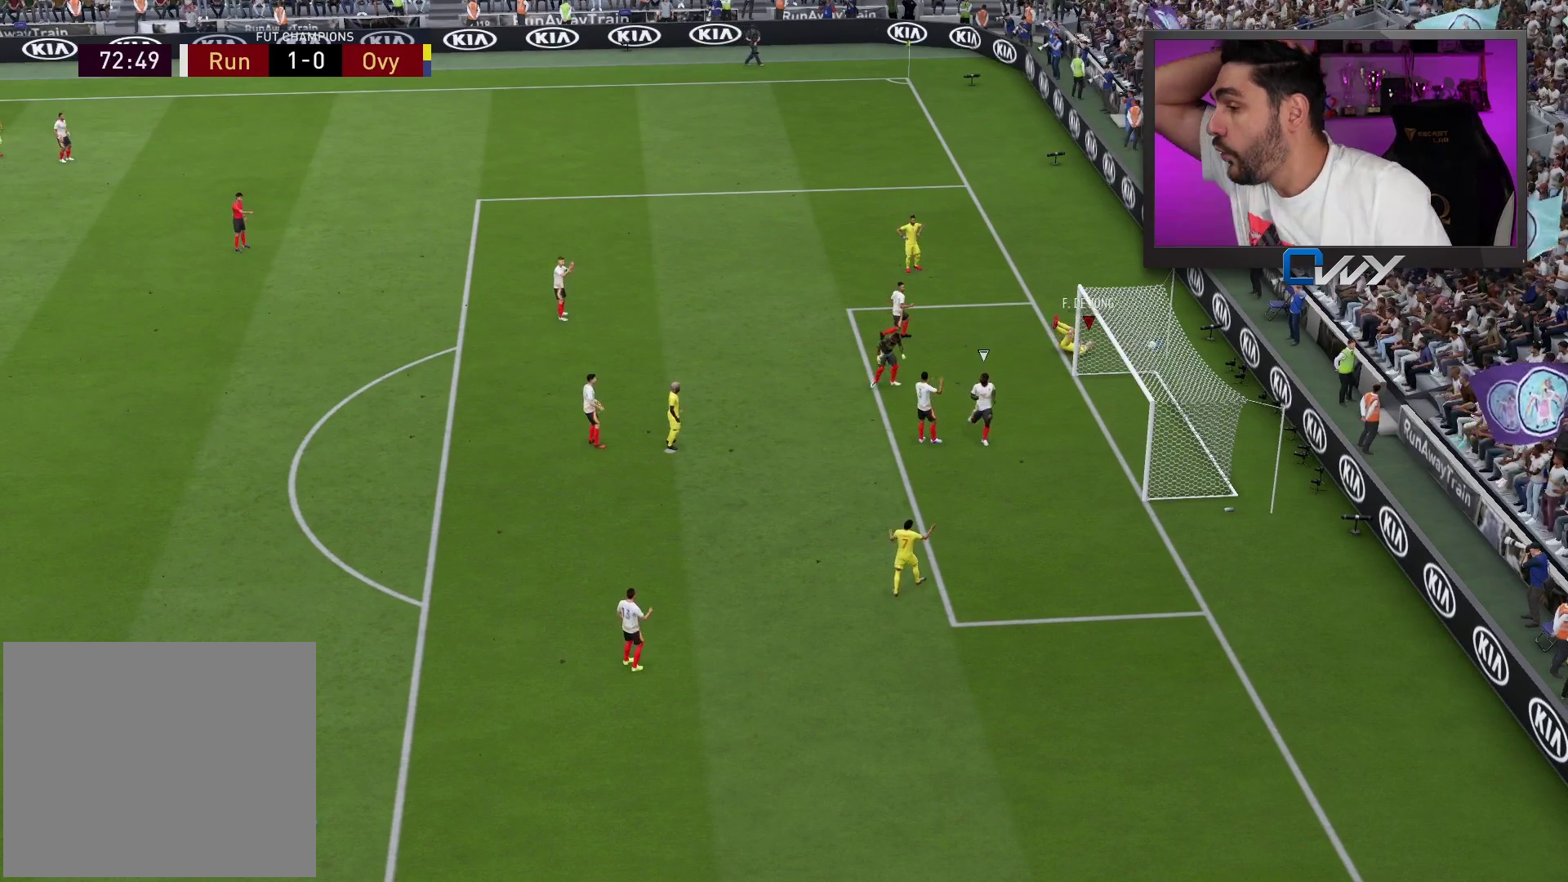
{"buttons": [], "left_stick": "center", "right_stick": "center", "events": []}
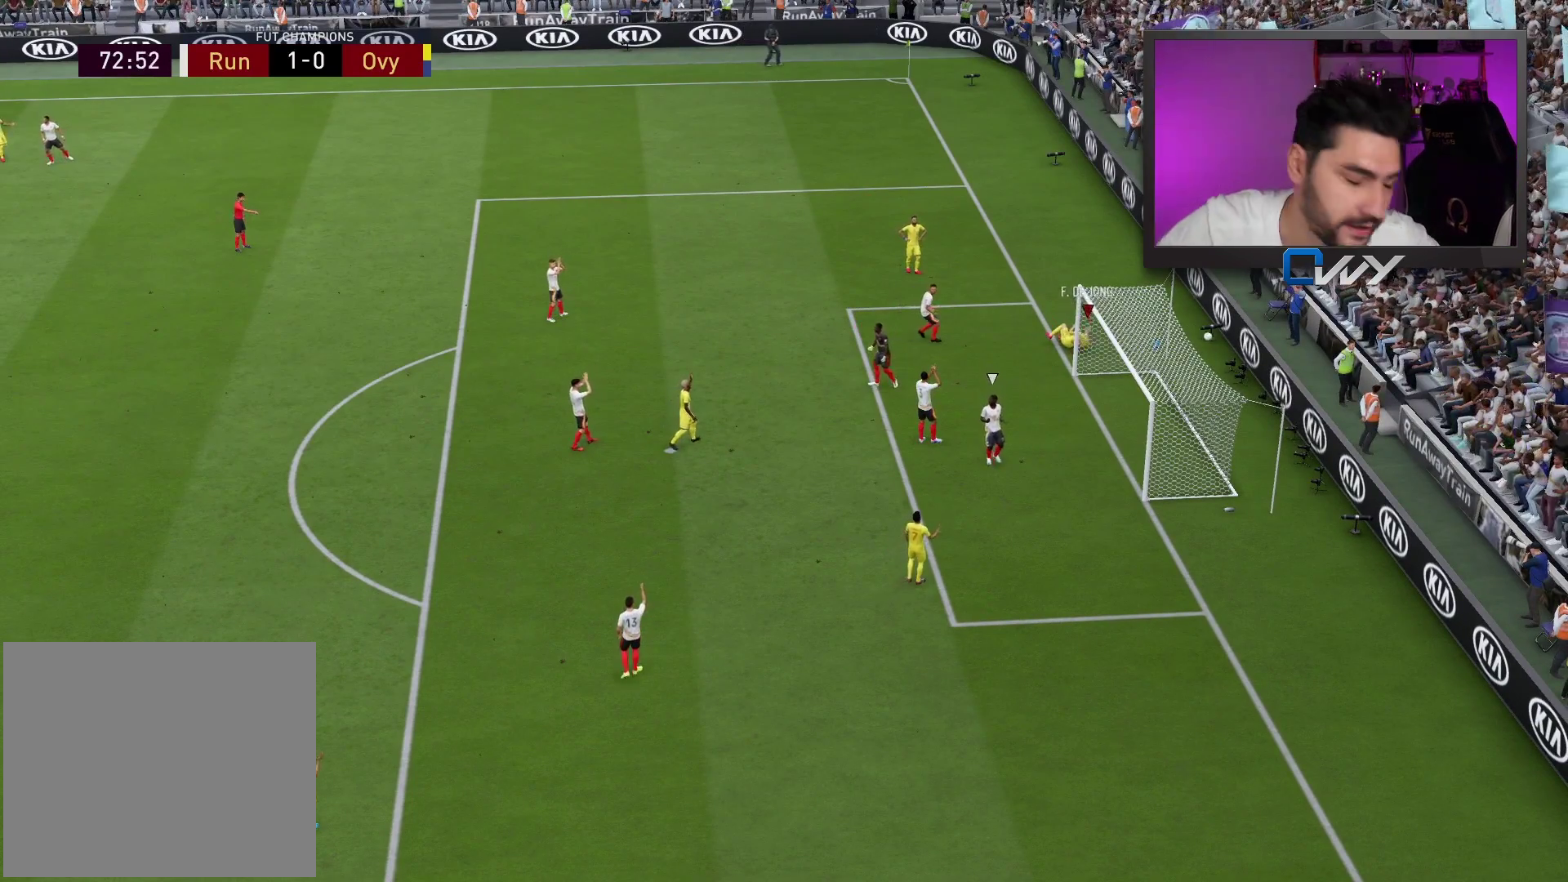
{"buttons": [], "left_stick": "center", "right_stick": "center", "events": []}
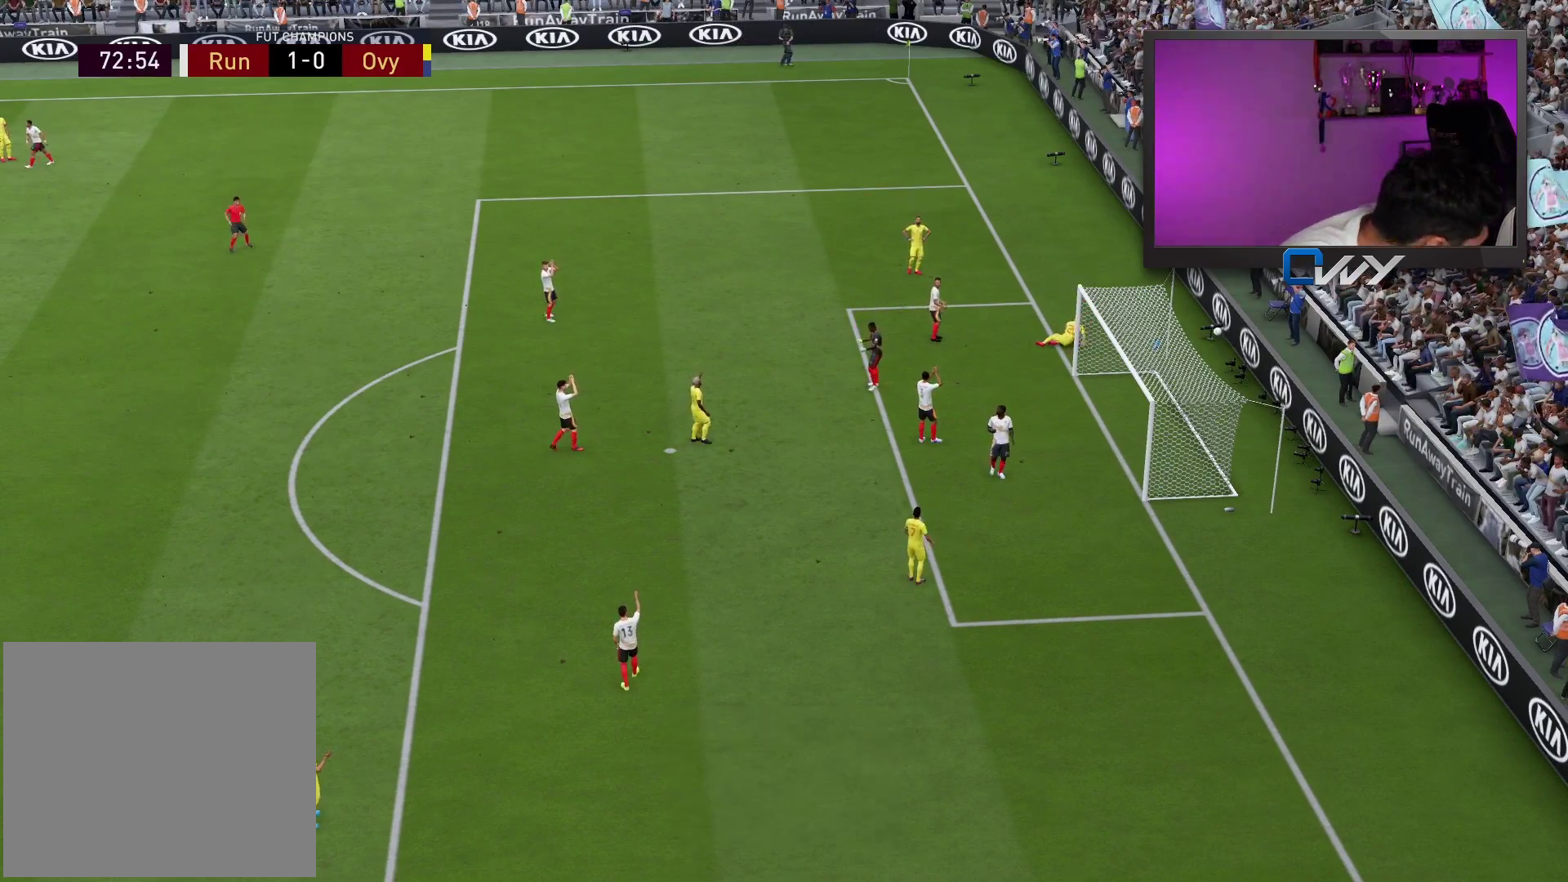
{"buttons": [], "left_stick": "center", "right_stick": "center", "events": []}
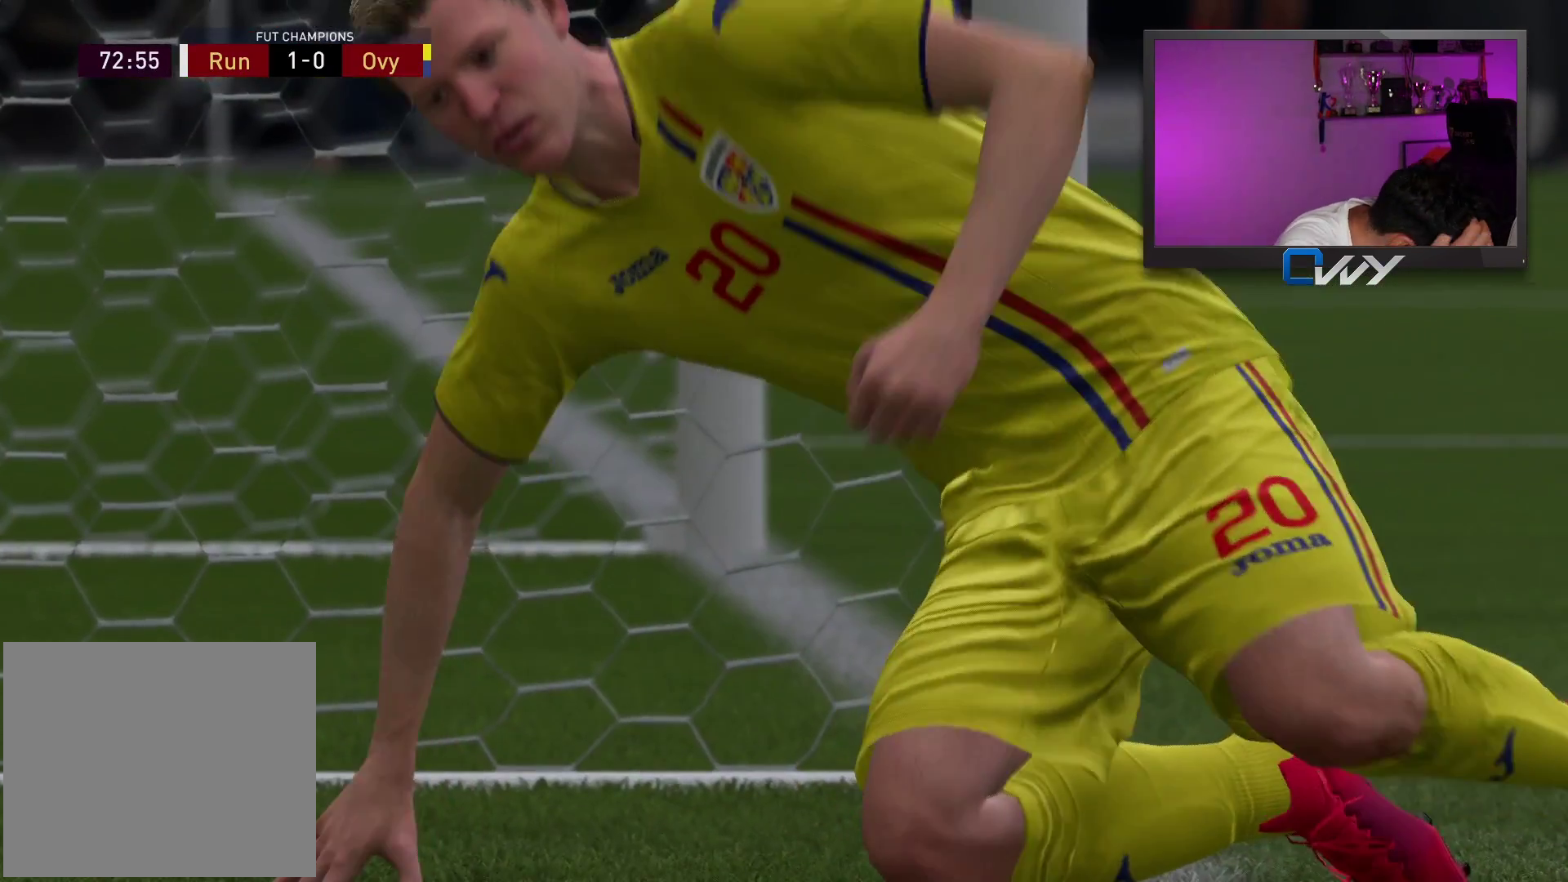
{"buttons": [], "left_stick": "center", "right_stick": "center", "events": []}
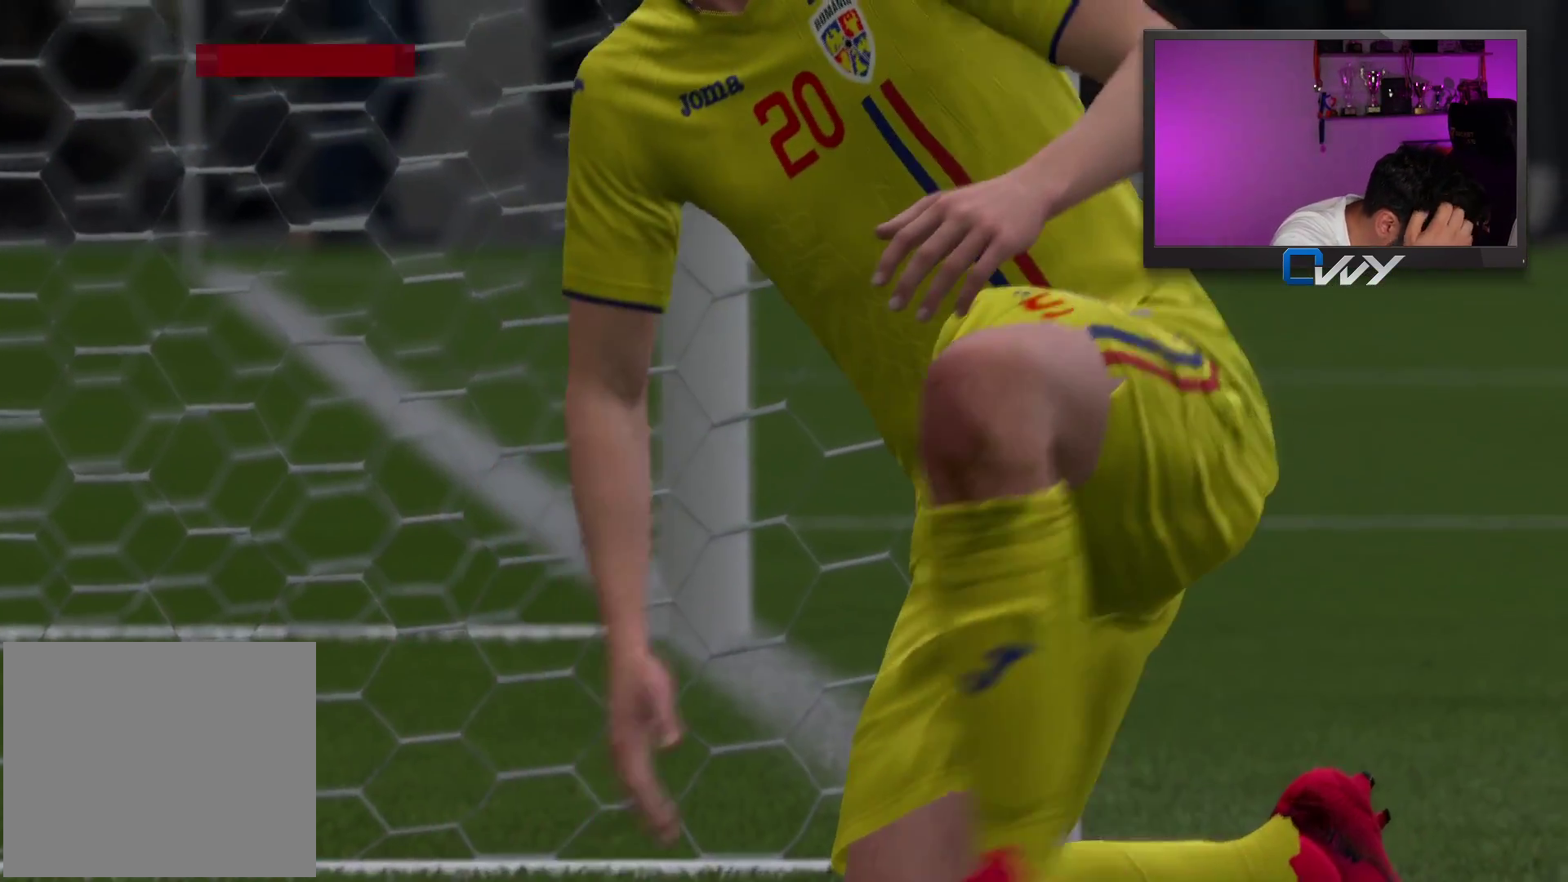
{"buttons": [], "left_stick": "center", "right_stick": "center", "events": []}
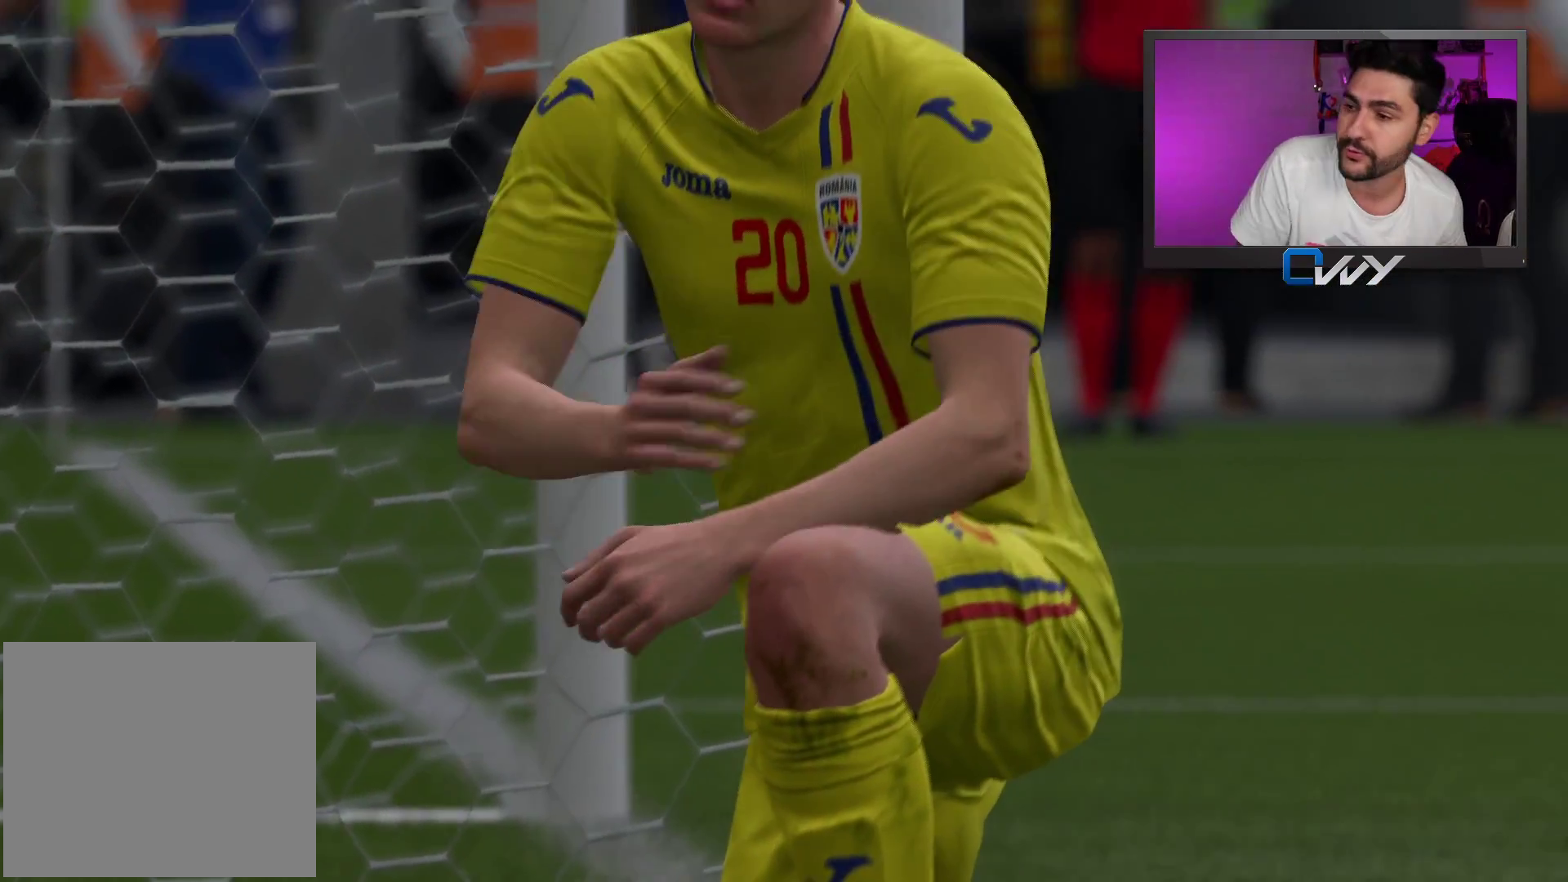
{"buttons": [], "left_stick": "center", "right_stick": "center", "events": []}
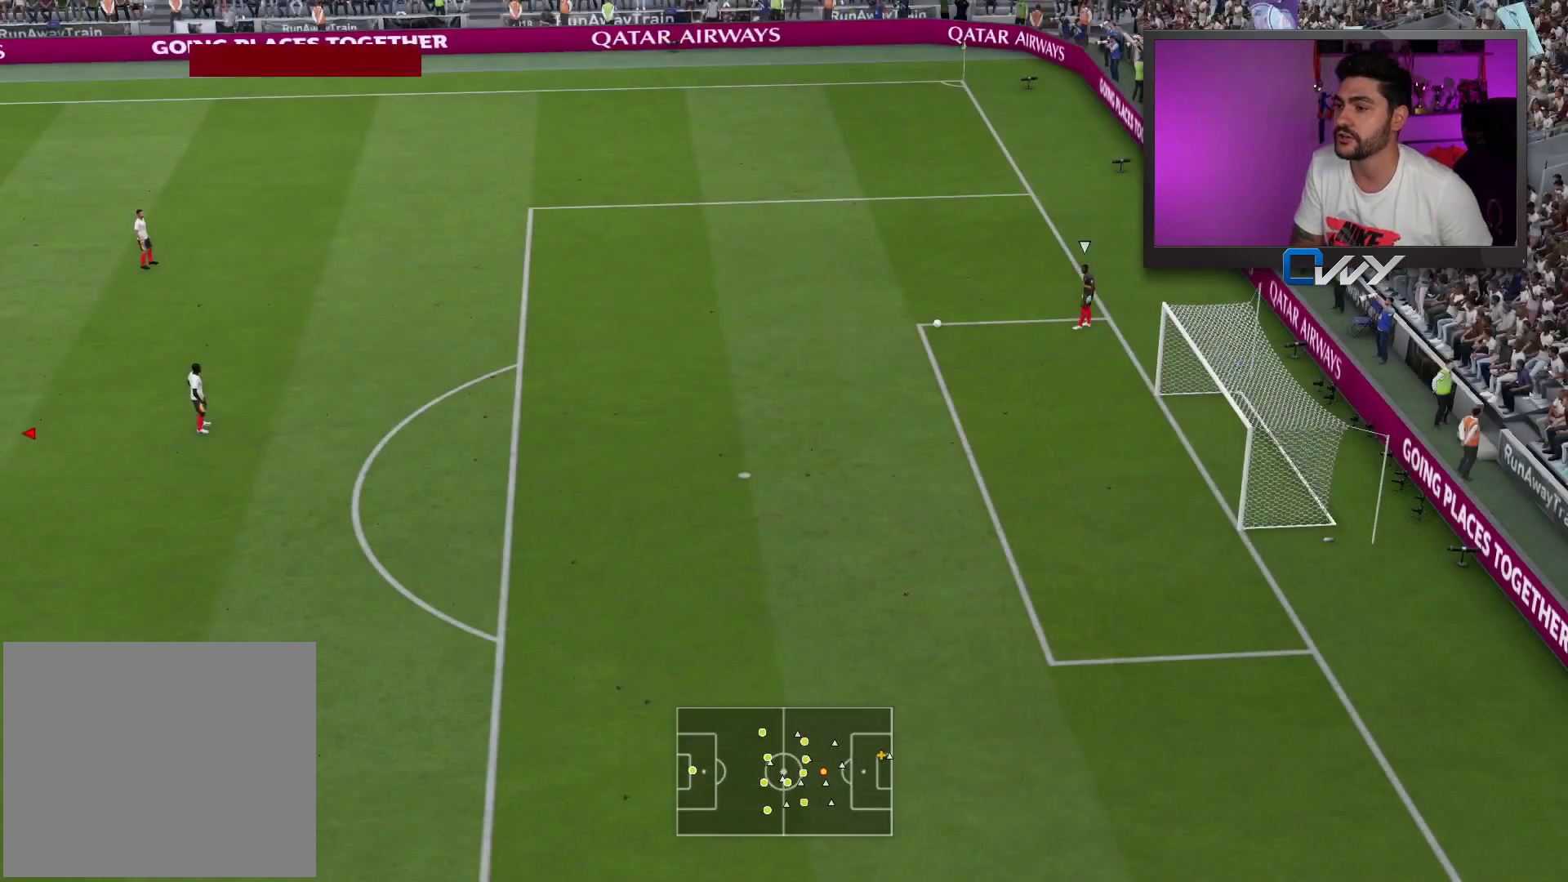
{"buttons": ["R2"], "left_stick": "right", "right_stick": "center", "events": [[167, "left_stick", "right"], [500, "R2", "down"]]}
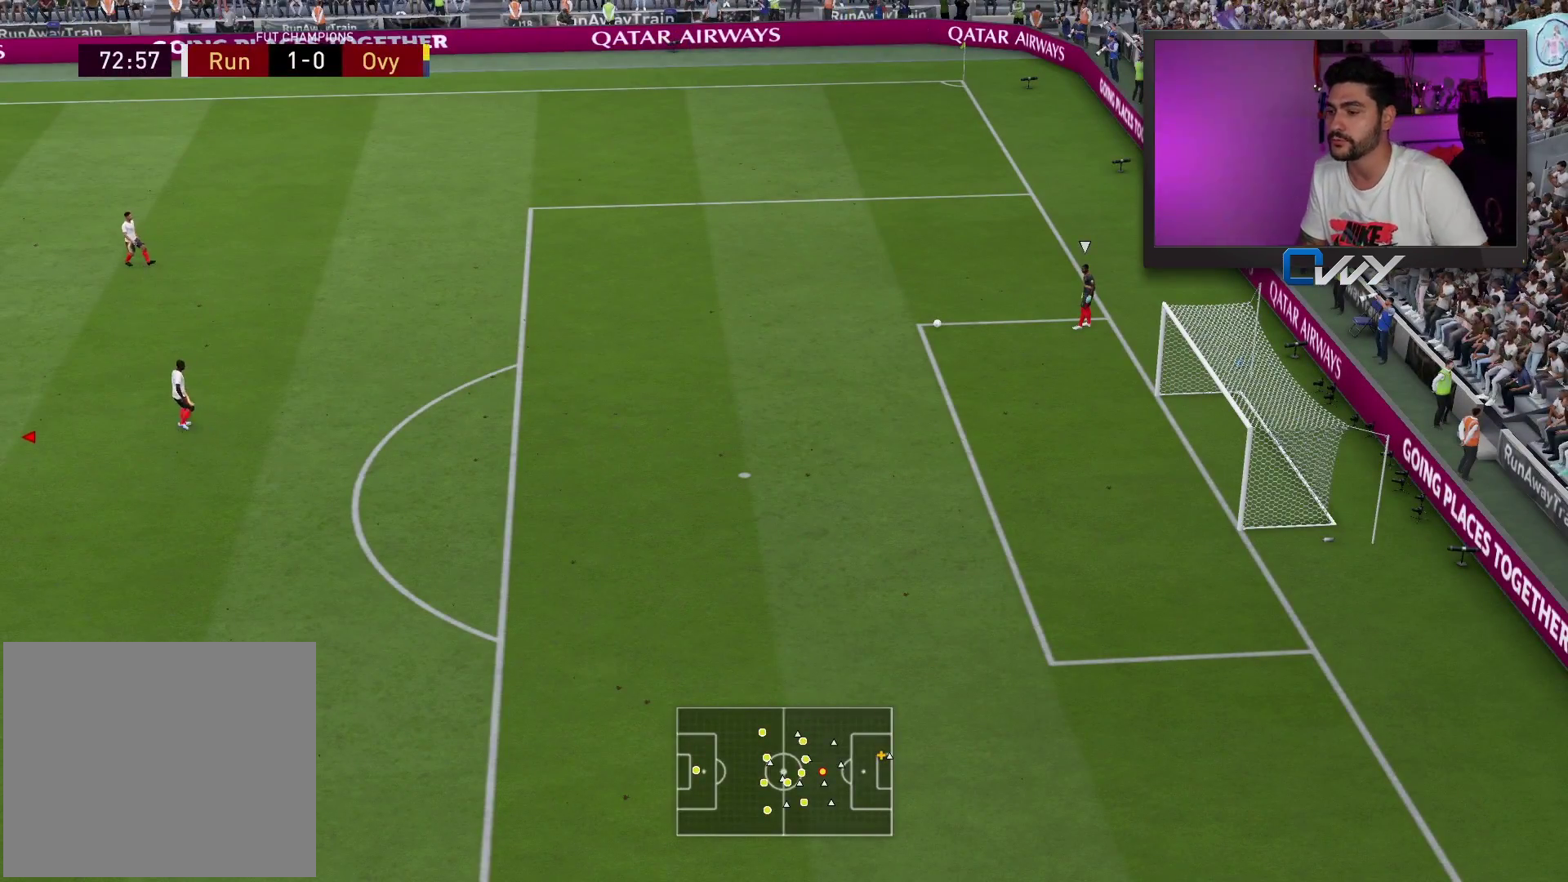
{"buttons": ["R2"], "left_stick": "up-right", "right_stick": "center", "events": [[17, "left_stick", "up-right"]]}
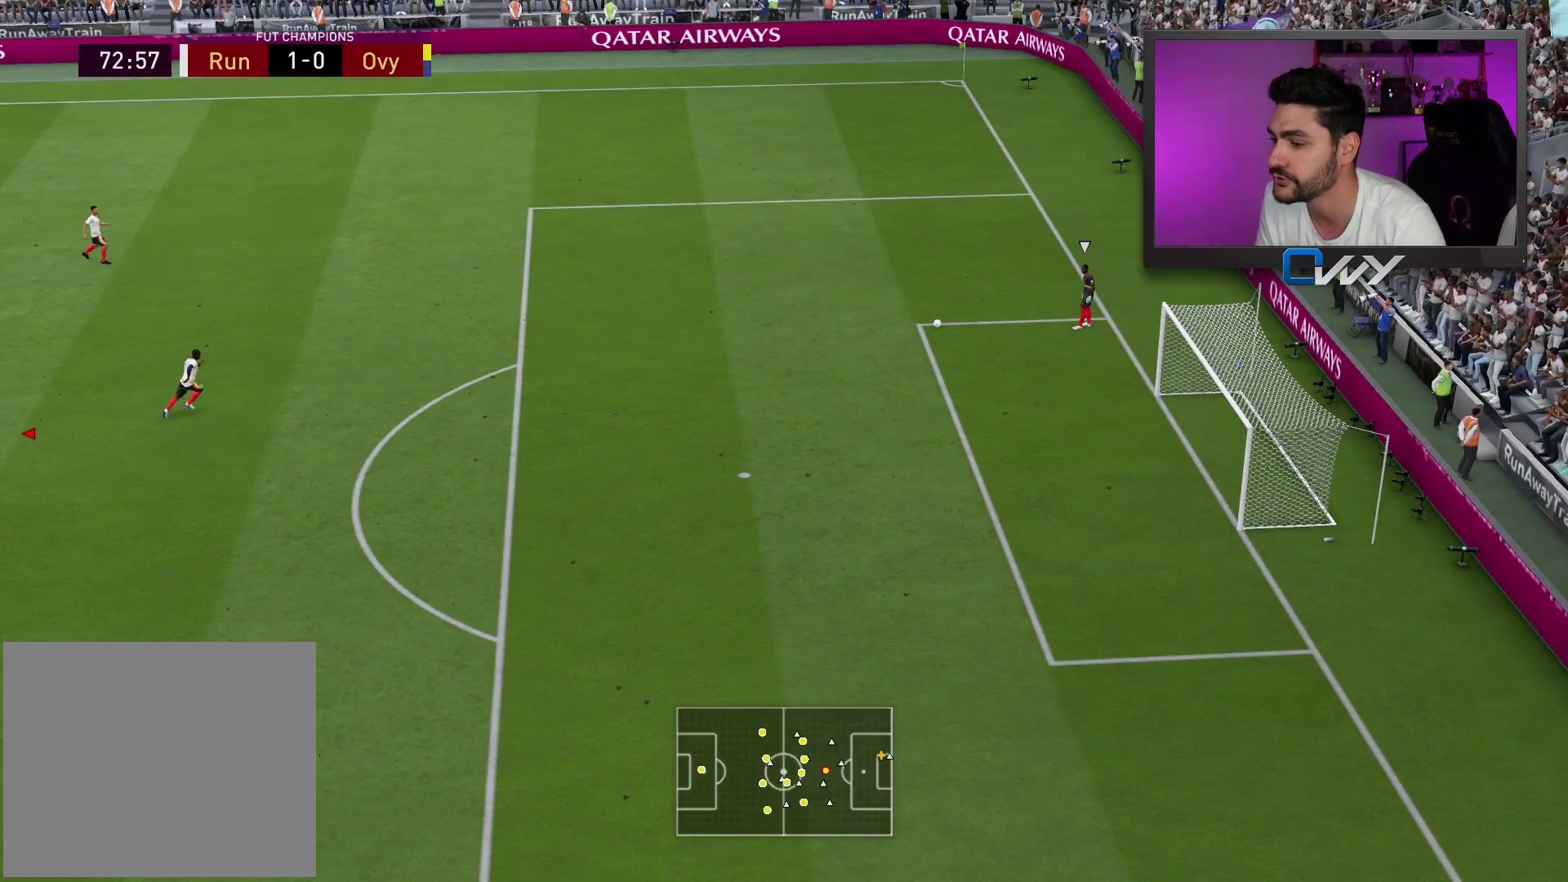
{"buttons": ["R2"], "left_stick": "up-right", "right_stick": "center", "events": []}
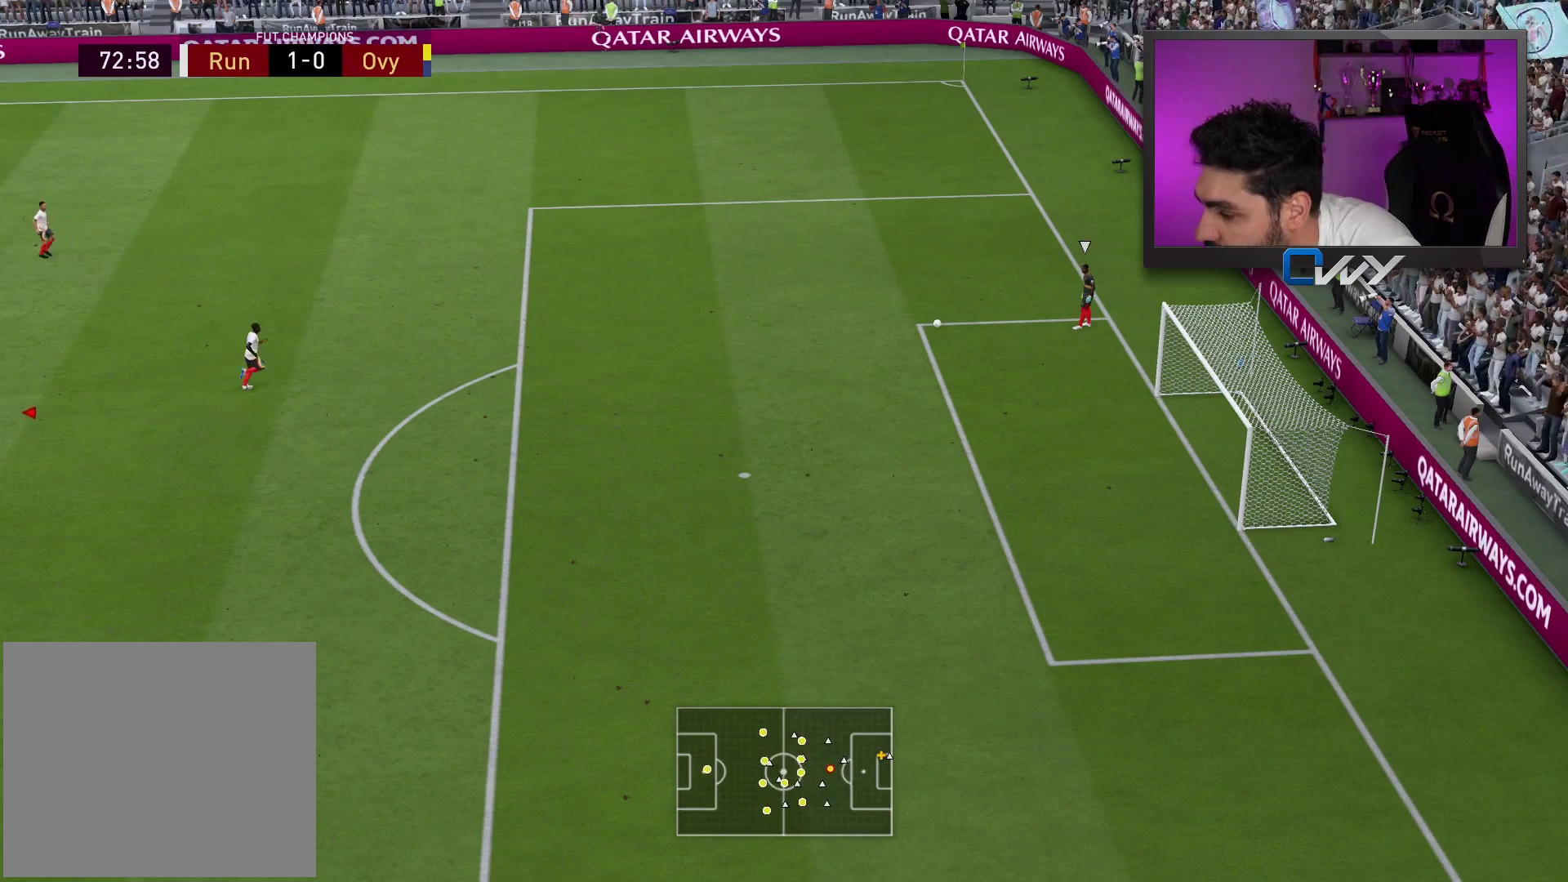
{"buttons": ["R2"], "left_stick": "up", "right_stick": "center", "events": [[333, "left_stick", "up"]]}
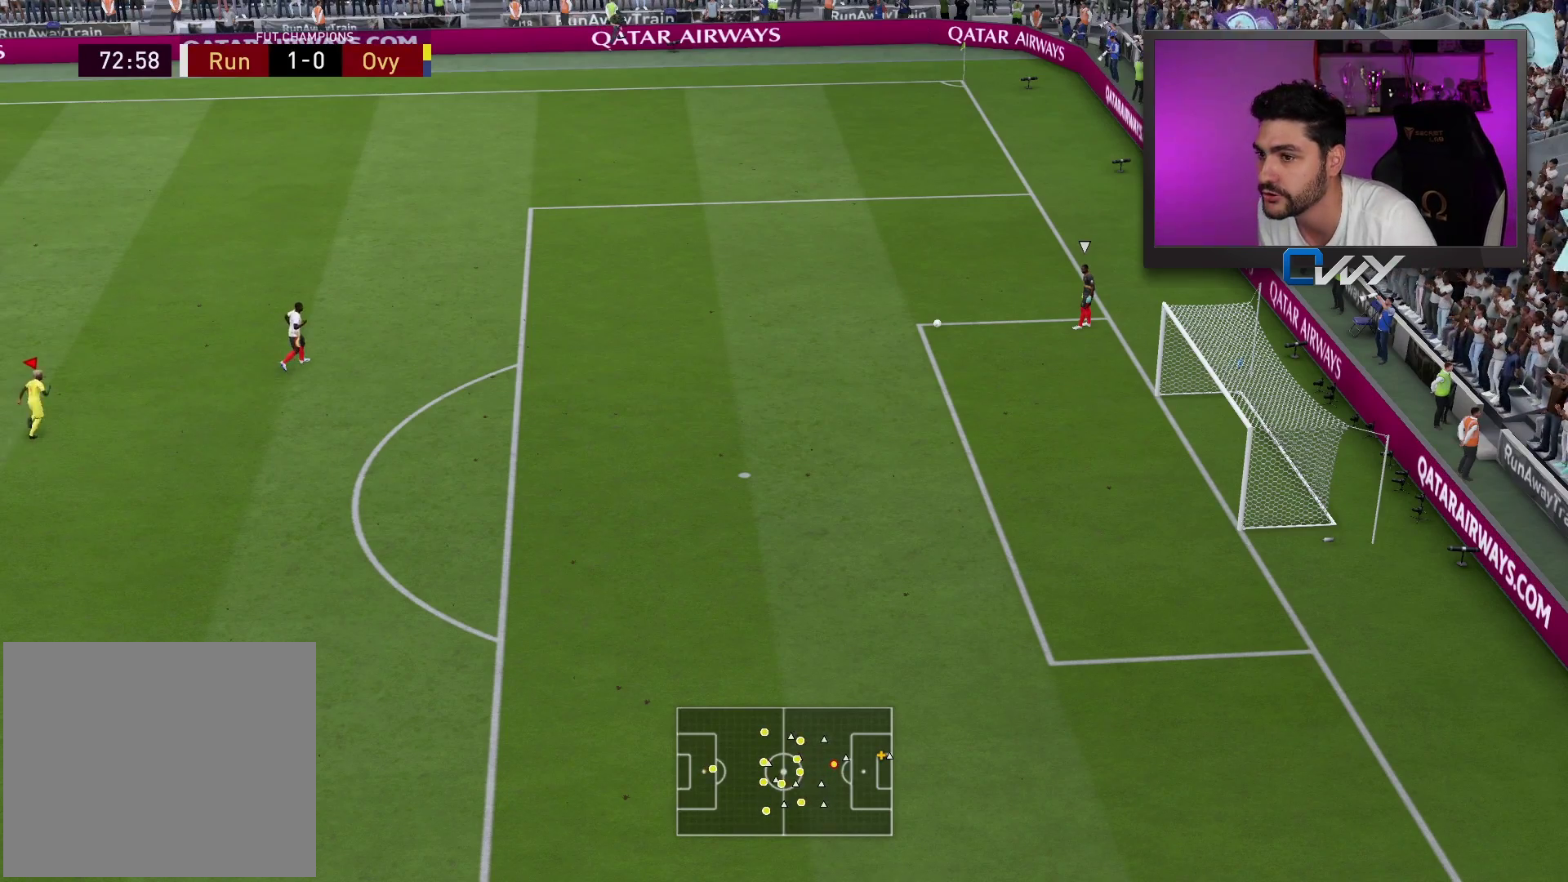
{"buttons": ["R2"], "left_stick": "up", "right_stick": "center", "events": []}
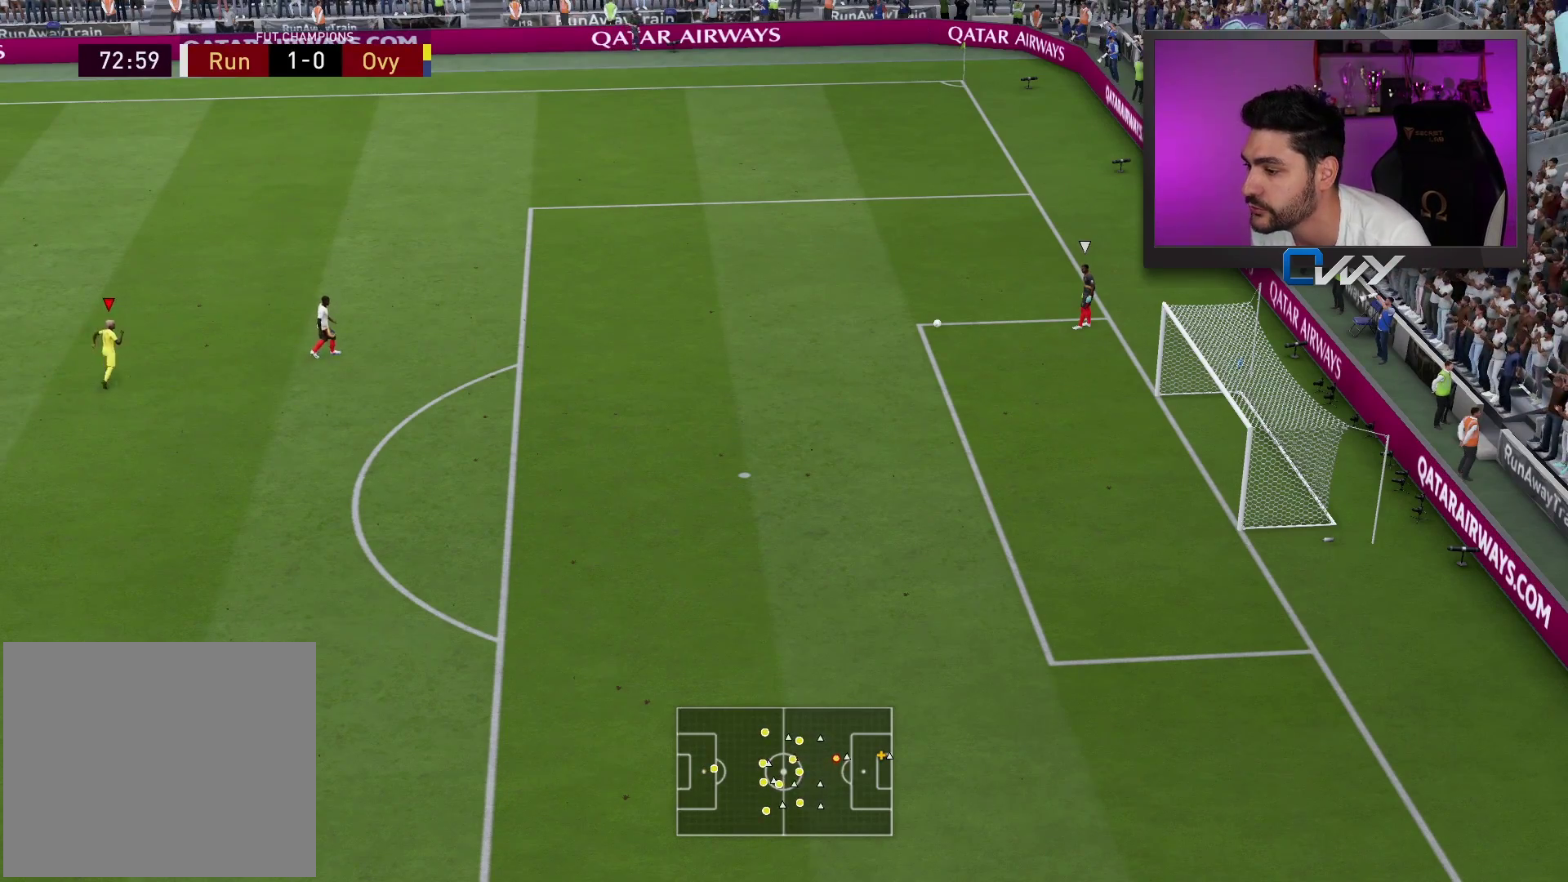
{"buttons": ["R2"], "left_stick": "up", "right_stick": "down", "events": [[417, "right_stick", "down"]]}
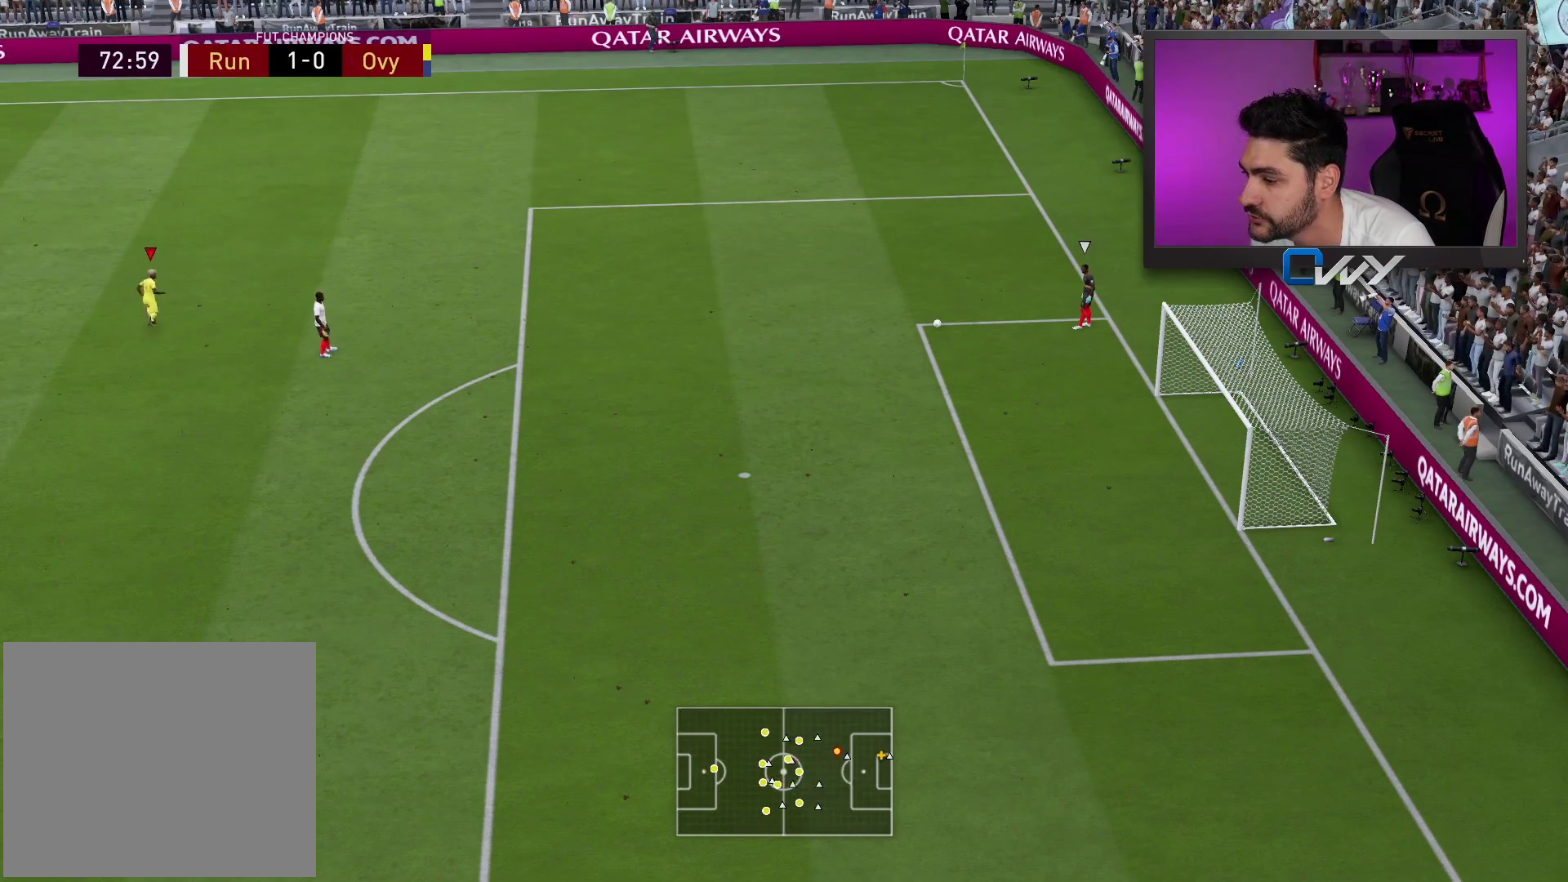
{"buttons": ["CROSS", "R2"], "left_stick": "right", "right_stick": "center", "events": [[17, "R2", "up"], [17, "left_stick", "up-right"], [17, "right_stick", "center"], [100, "CROSS", "down"], [100, "R2", "down"], [350, "left_stick", "right"]]}
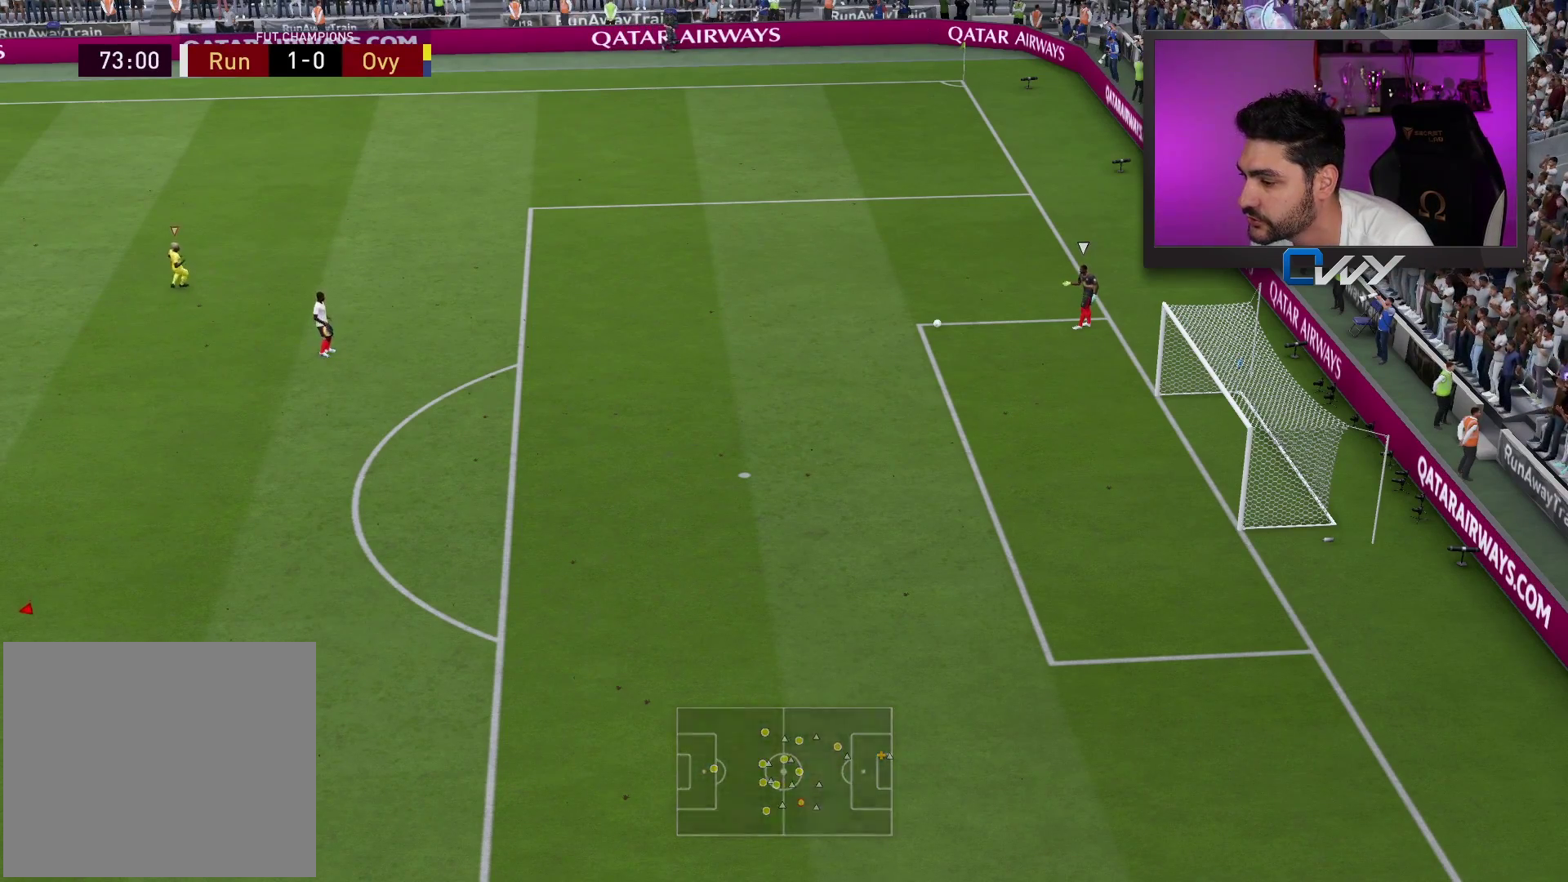
{"buttons": [], "left_stick": "up", "right_stick": "center", "events": [[500, "CROSS", "up"], [500, "R2", "up"], [500, "left_stick", "up"]]}
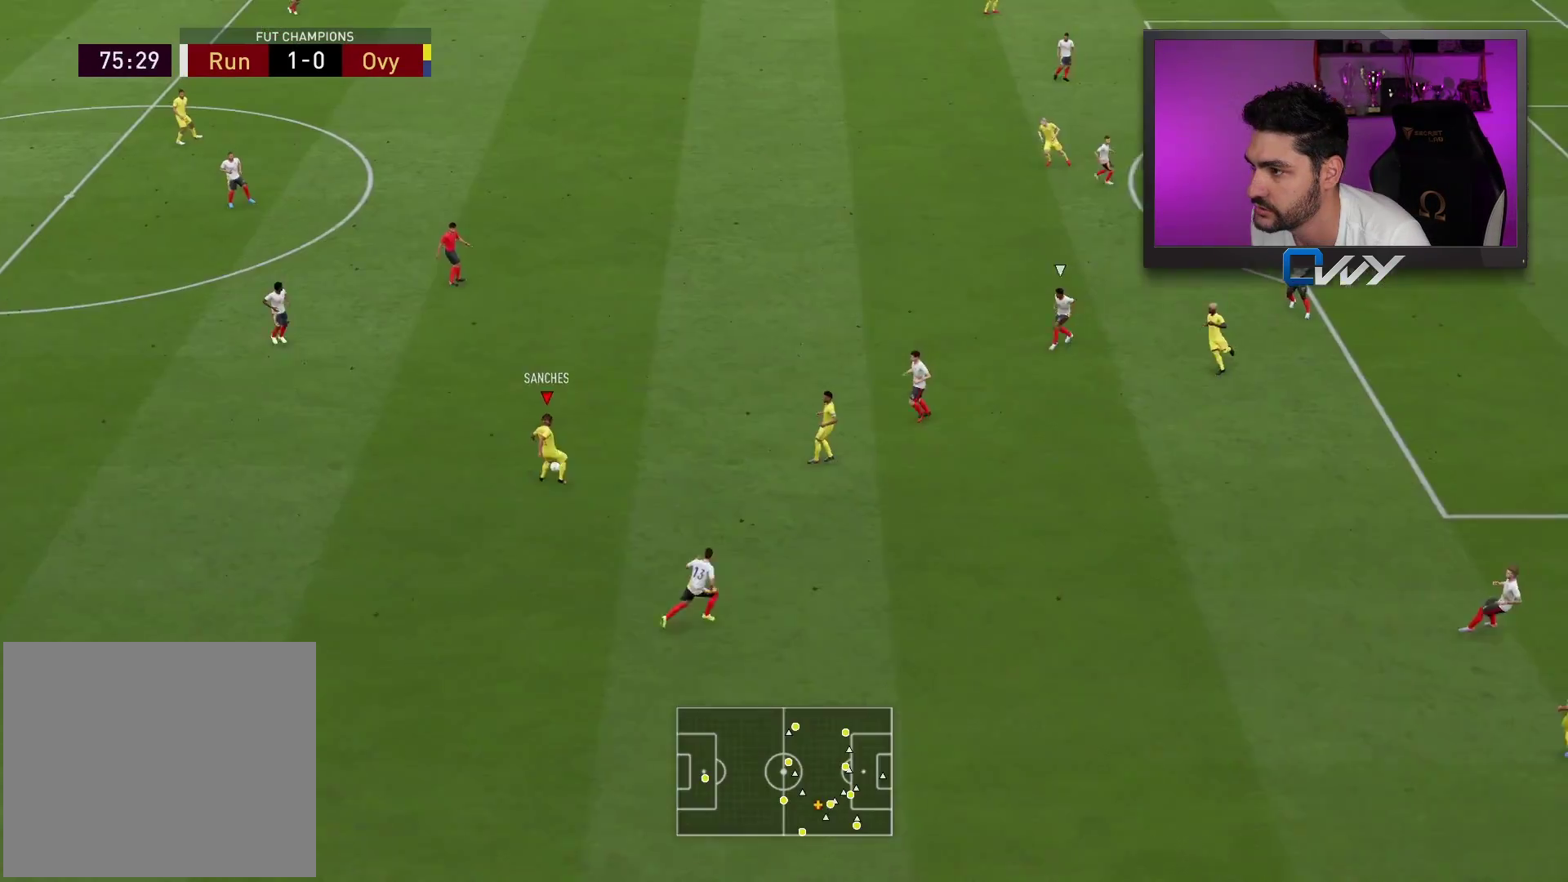
{"buttons": [], "left_stick": "up", "right_stick": "center", "events": [[67, "CROSS", "down"], [217, "CROSS", "up"]]}
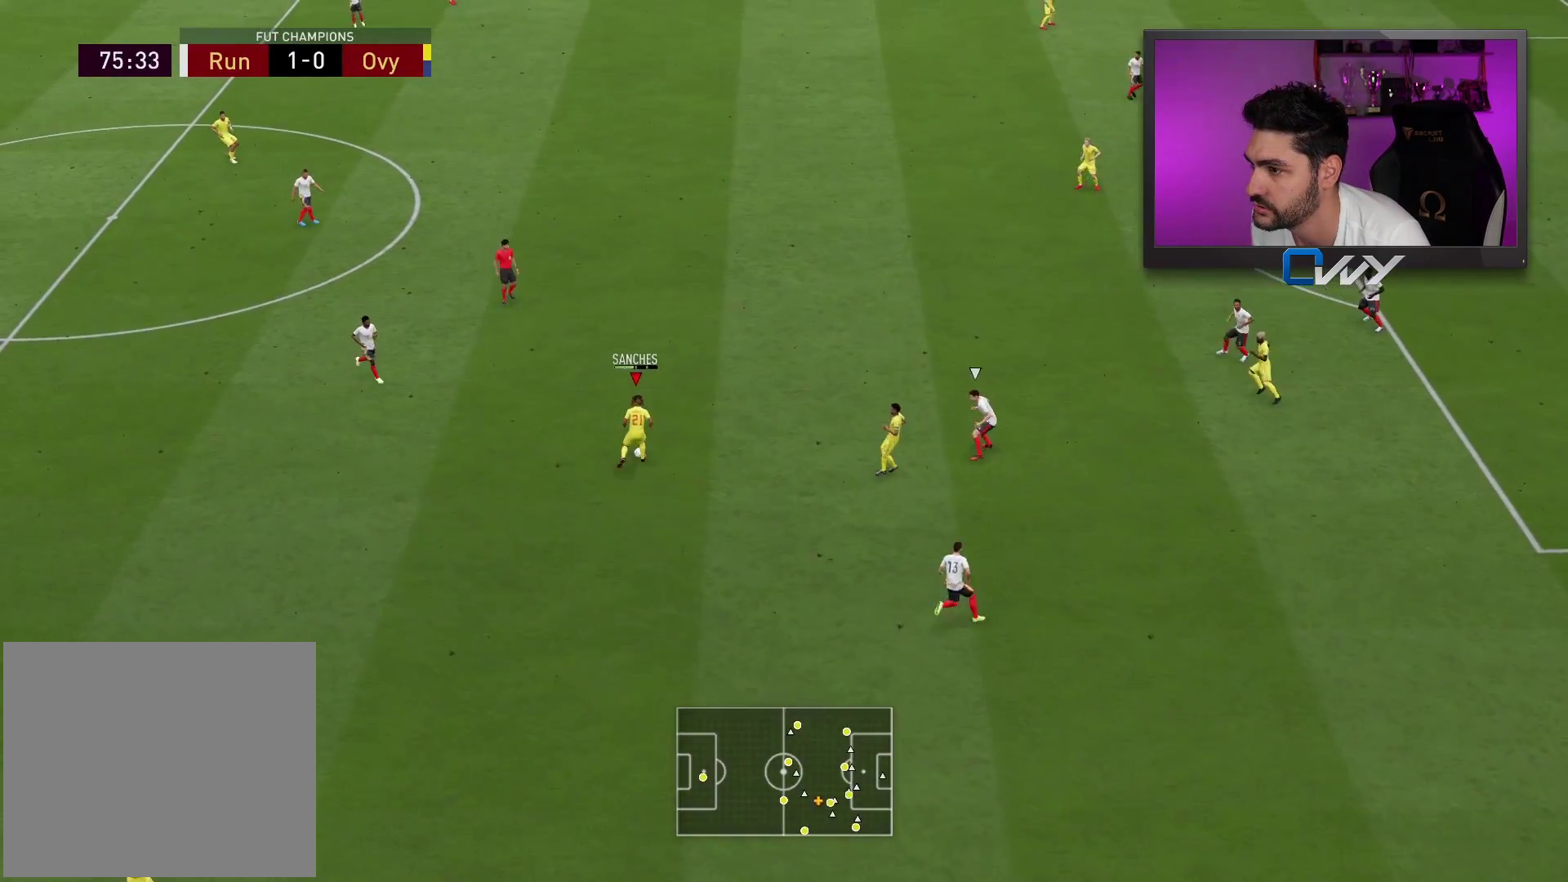
{"buttons": [], "left_stick": "center", "right_stick": "center", "events": [[33, "left_stick", "center"]]}
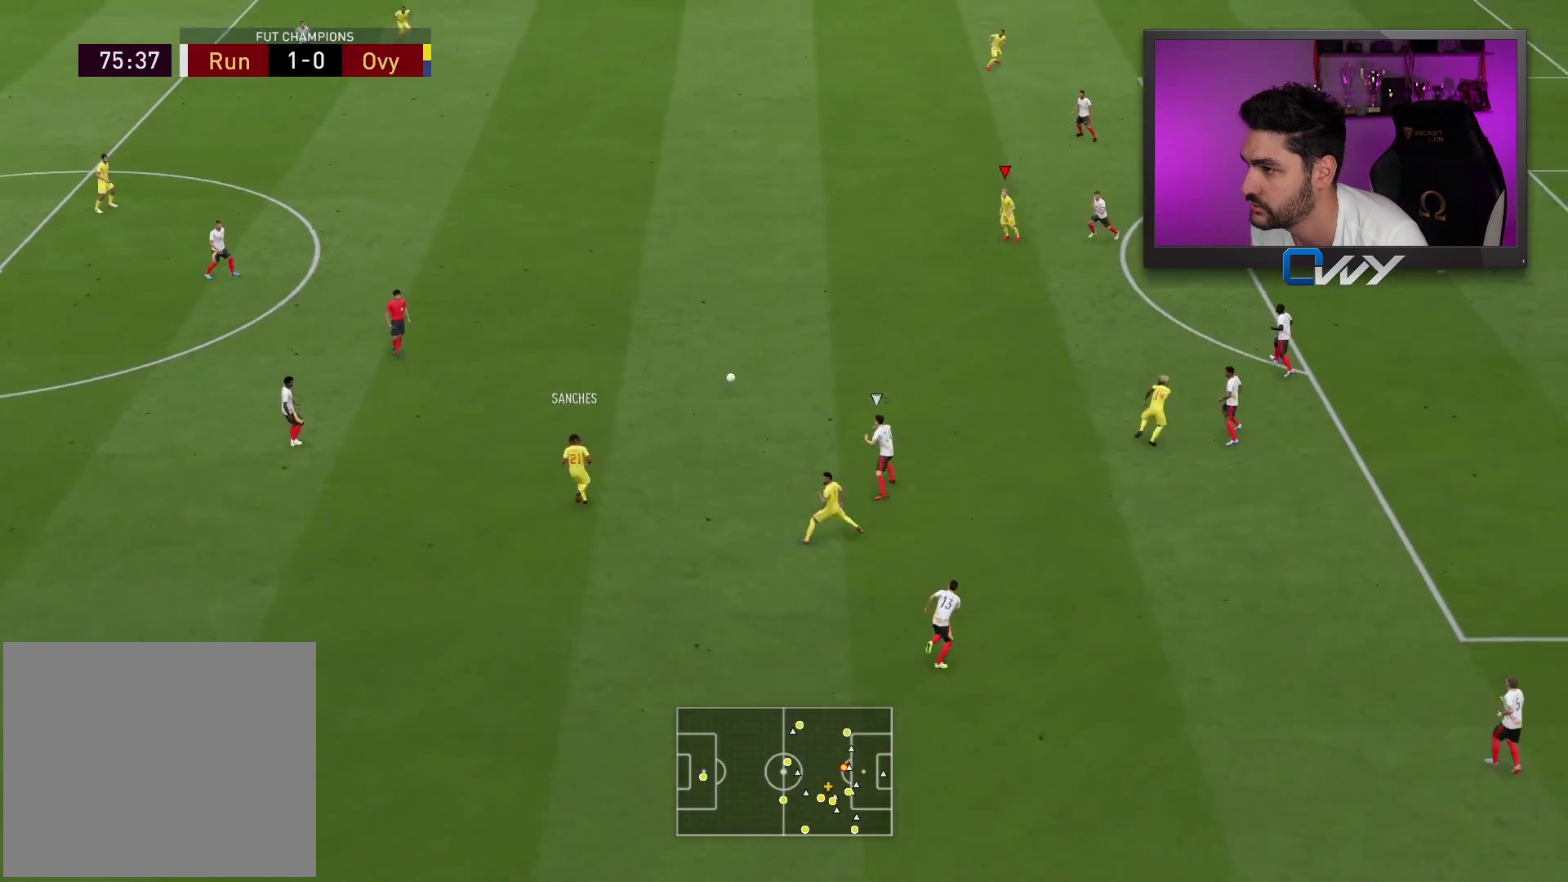
{"buttons": ["L3"], "left_stick": "down-right", "right_stick": "center", "events": [[167, "left_stick", "down-right"], [300, "CROSS", "down"], [300, "L3", "down"], [383, "CROSS", "up"]]}